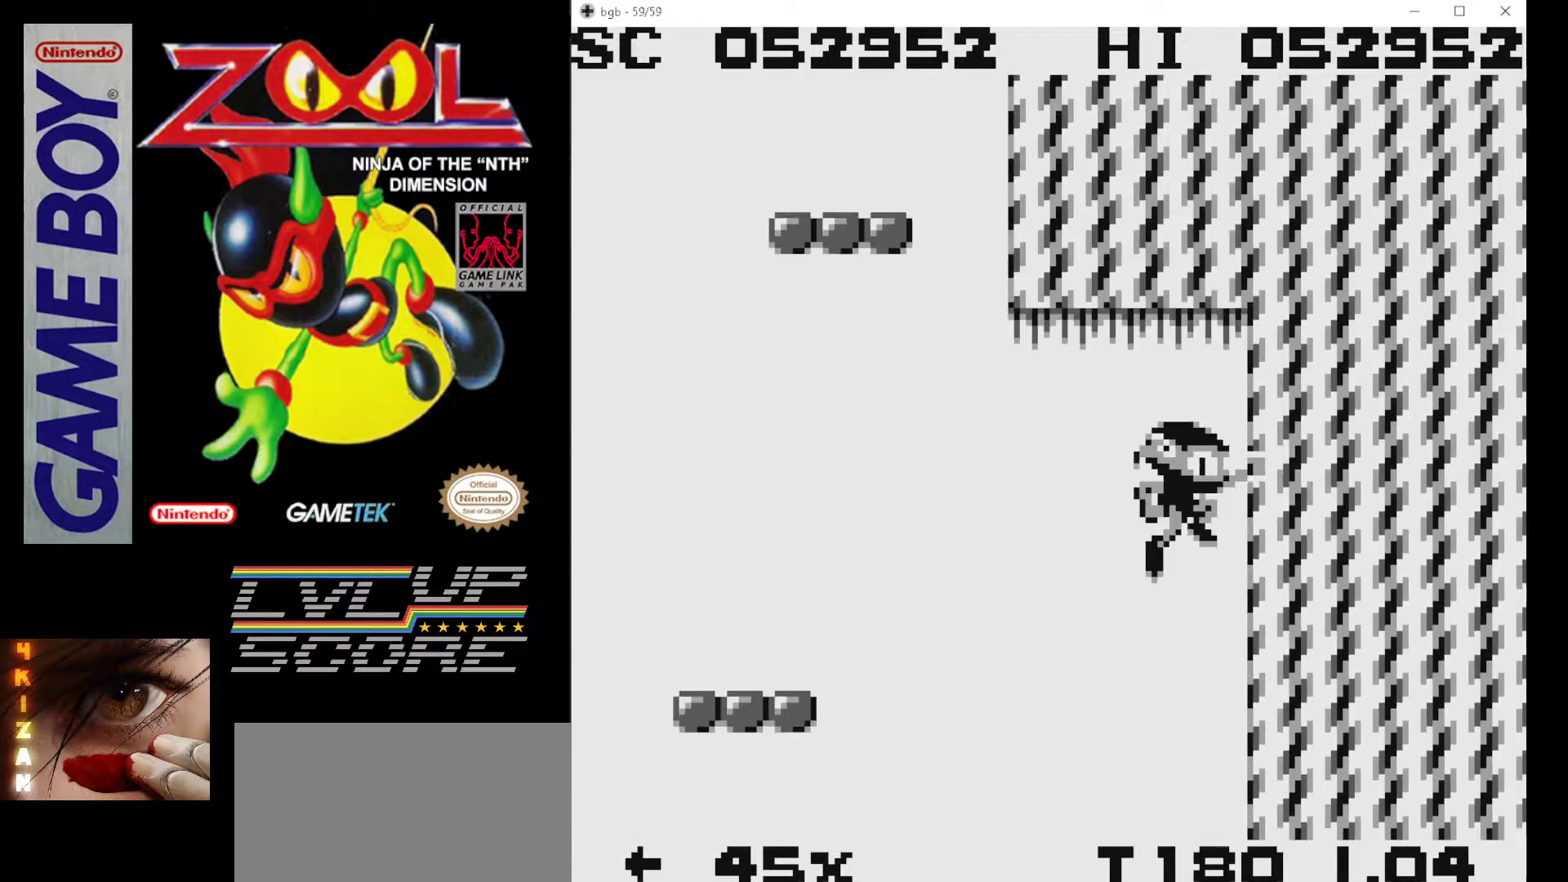
Gameplay with a controller (Nintendo layout); each line is a JSON object with the inputs held at the frame after it. "events" lists button and stick changes between this image and that frame as [ms after this image, input, new state], when the widget could be followed in between. Not read: L3 R3.
{"buttons": [], "events": [[50, "A", "up"], [467, "DPAD_RIGHT", "up"]]}
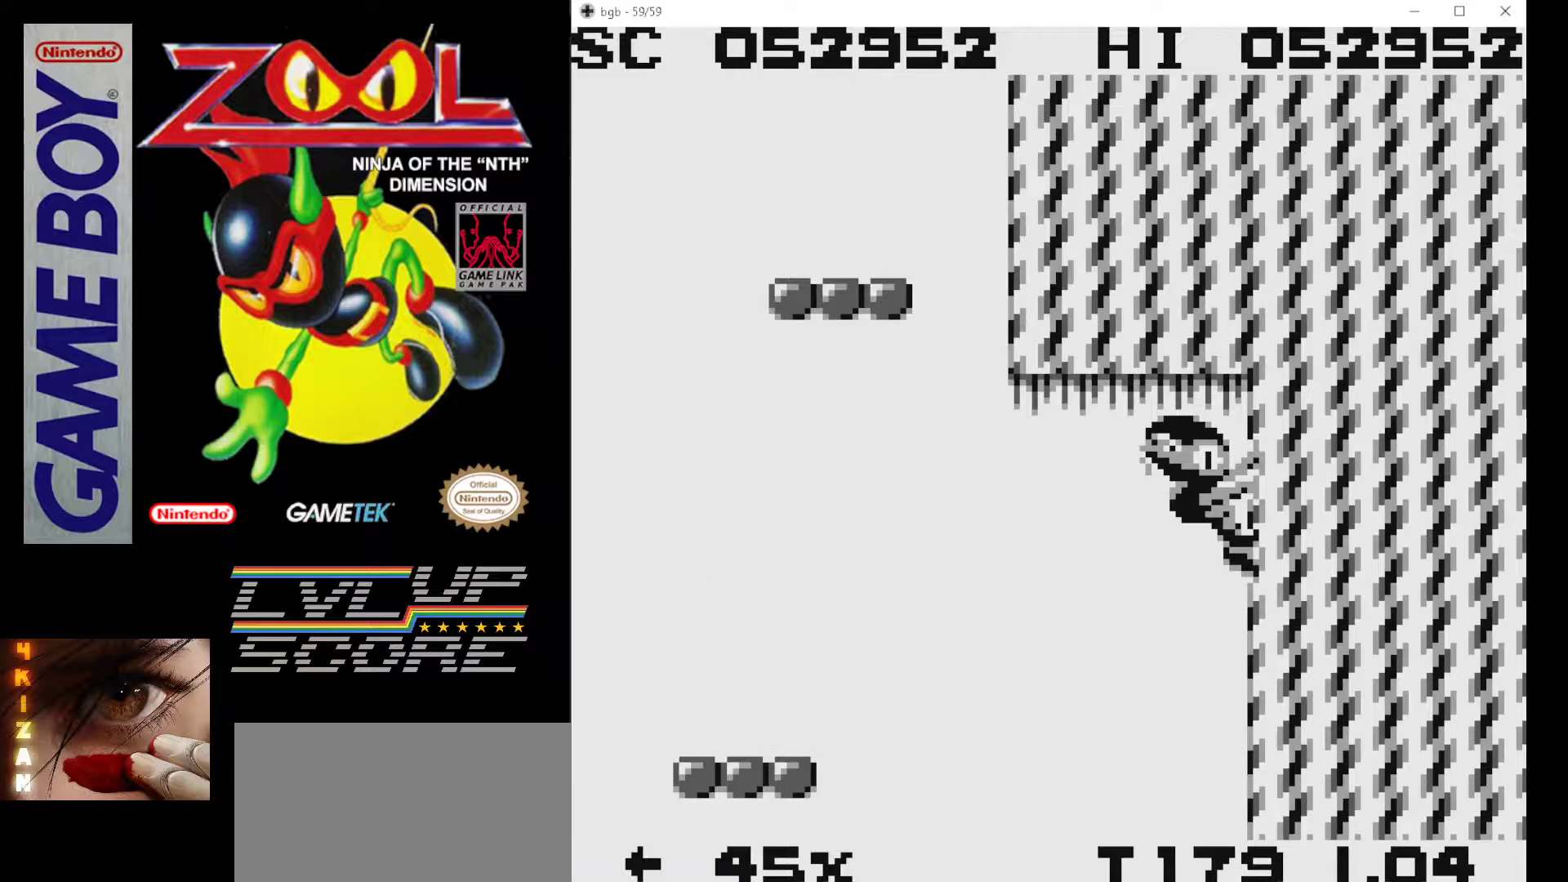
{"buttons": ["DPAD_DOWN", "DPAD_LEFT"], "events": [[67, "DPAD_DOWN", "down"], [200, "DPAD_LEFT", "down"], [233, "DPAD_DOWN", "up"], [500, "DPAD_DOWN", "down"]]}
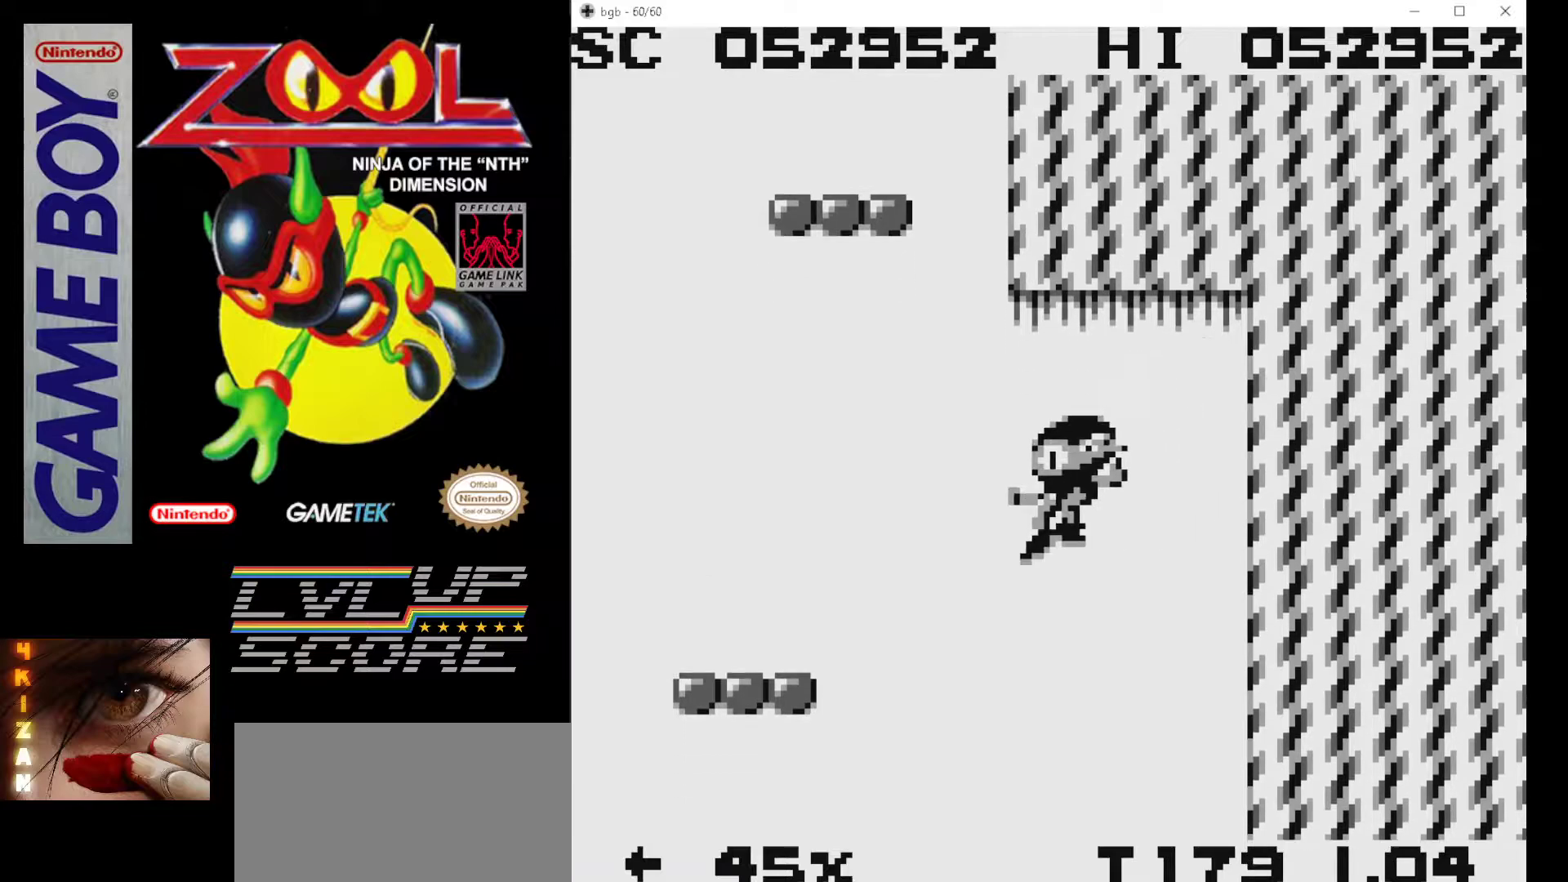
{"buttons": ["DPAD_RIGHT"], "events": [[50, "DPAD_LEFT", "up"], [83, "DPAD_DOWN", "up"], [167, "DPAD_DOWN", "down"], [183, "DPAD_RIGHT", "down"], [200, "DPAD_DOWN", "up"]]}
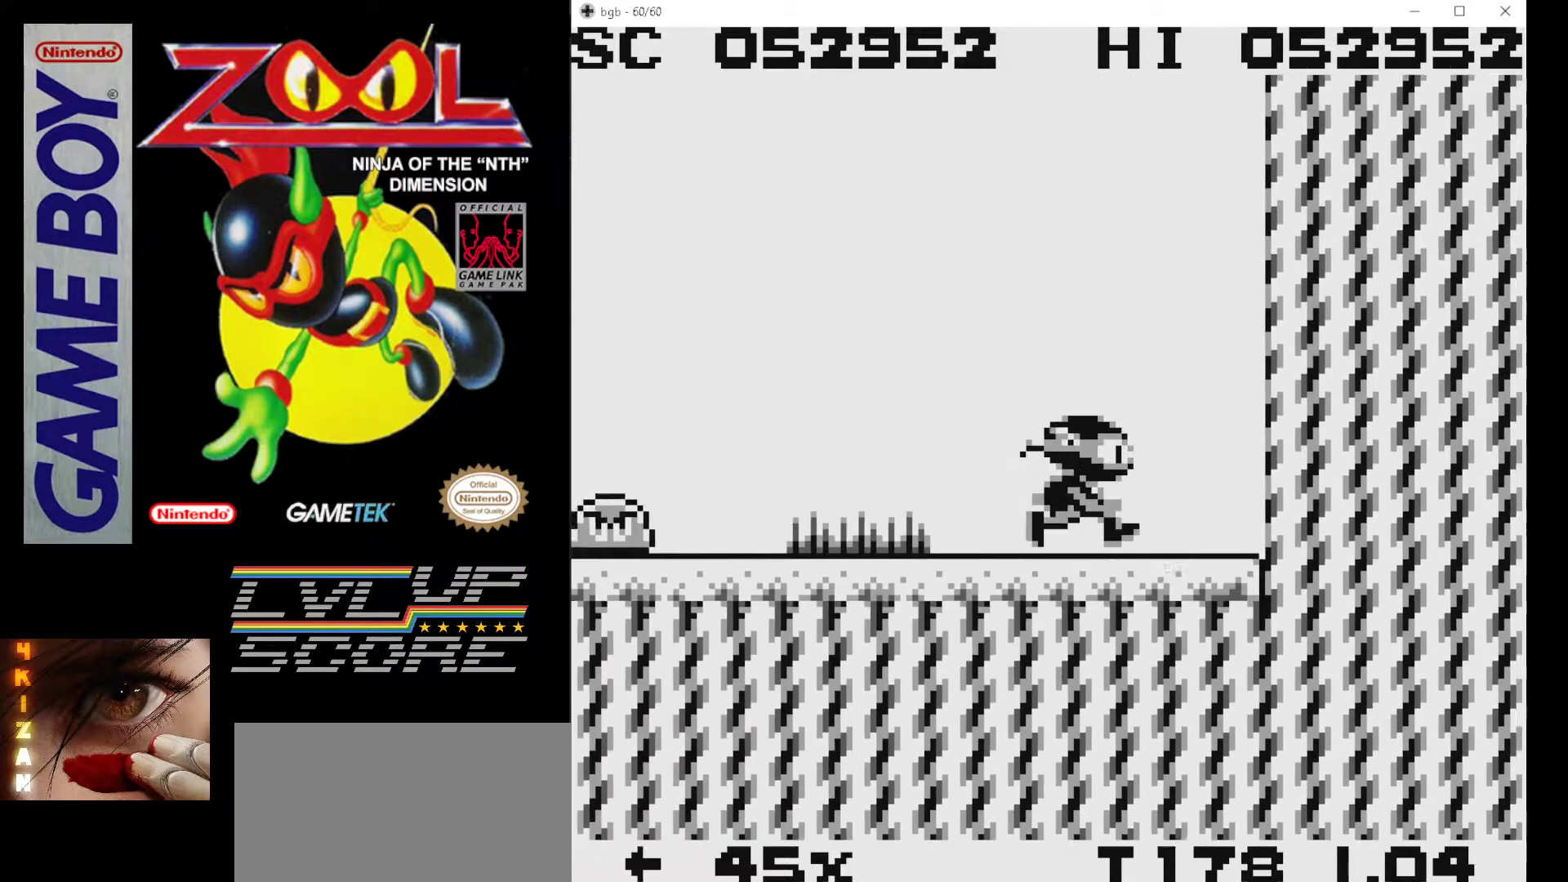
{"buttons": ["A", "DPAD_RIGHT"], "events": [[67, "DPAD_RIGHT", "up"], [183, "A", "down"], [250, "DPAD_RIGHT", "down"]]}
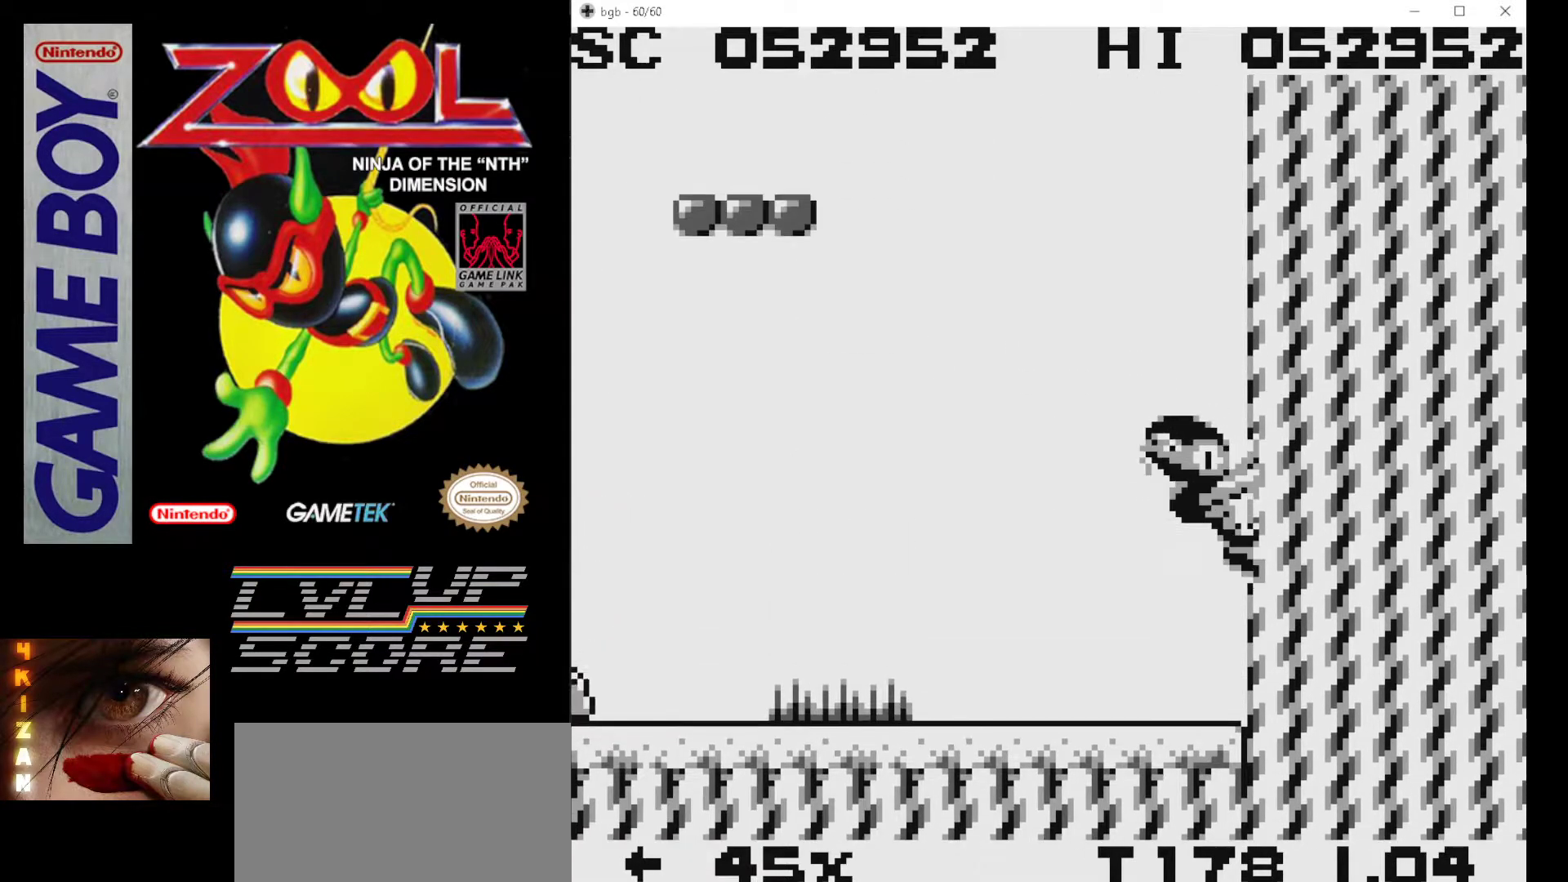
{"buttons": ["DPAD_RIGHT"], "events": [[50, "A", "up"], [217, "A", "down"], [333, "A", "up"]]}
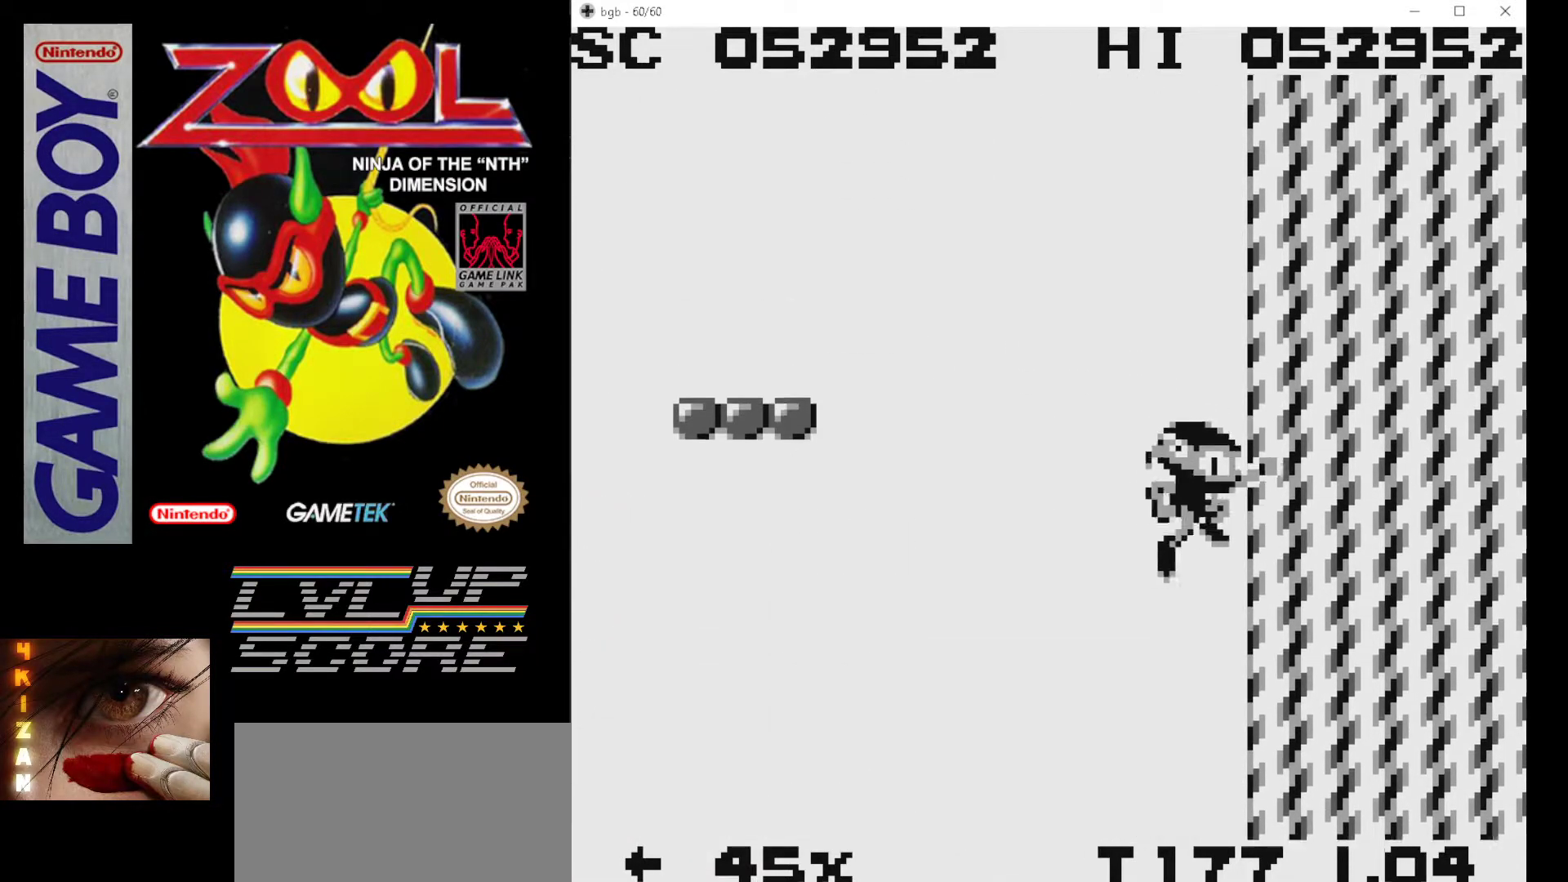
{"buttons": ["A"], "events": [[267, "DPAD_RIGHT", "up"], [500, "A", "down"]]}
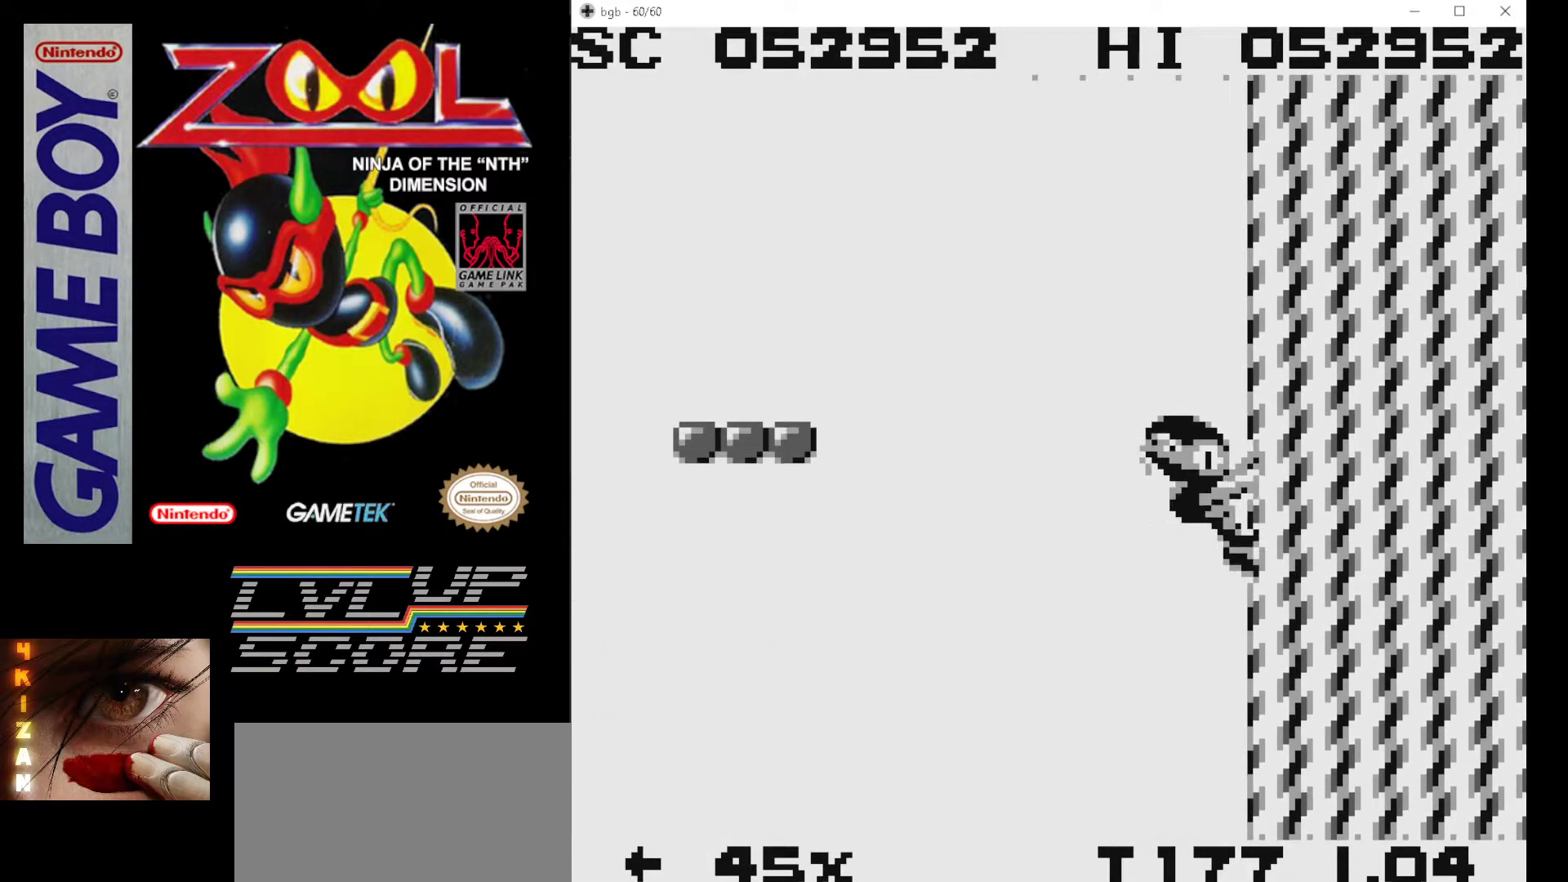
{"buttons": ["A", "DPAD_LEFT"], "events": [[33, "DPAD_LEFT", "down"]]}
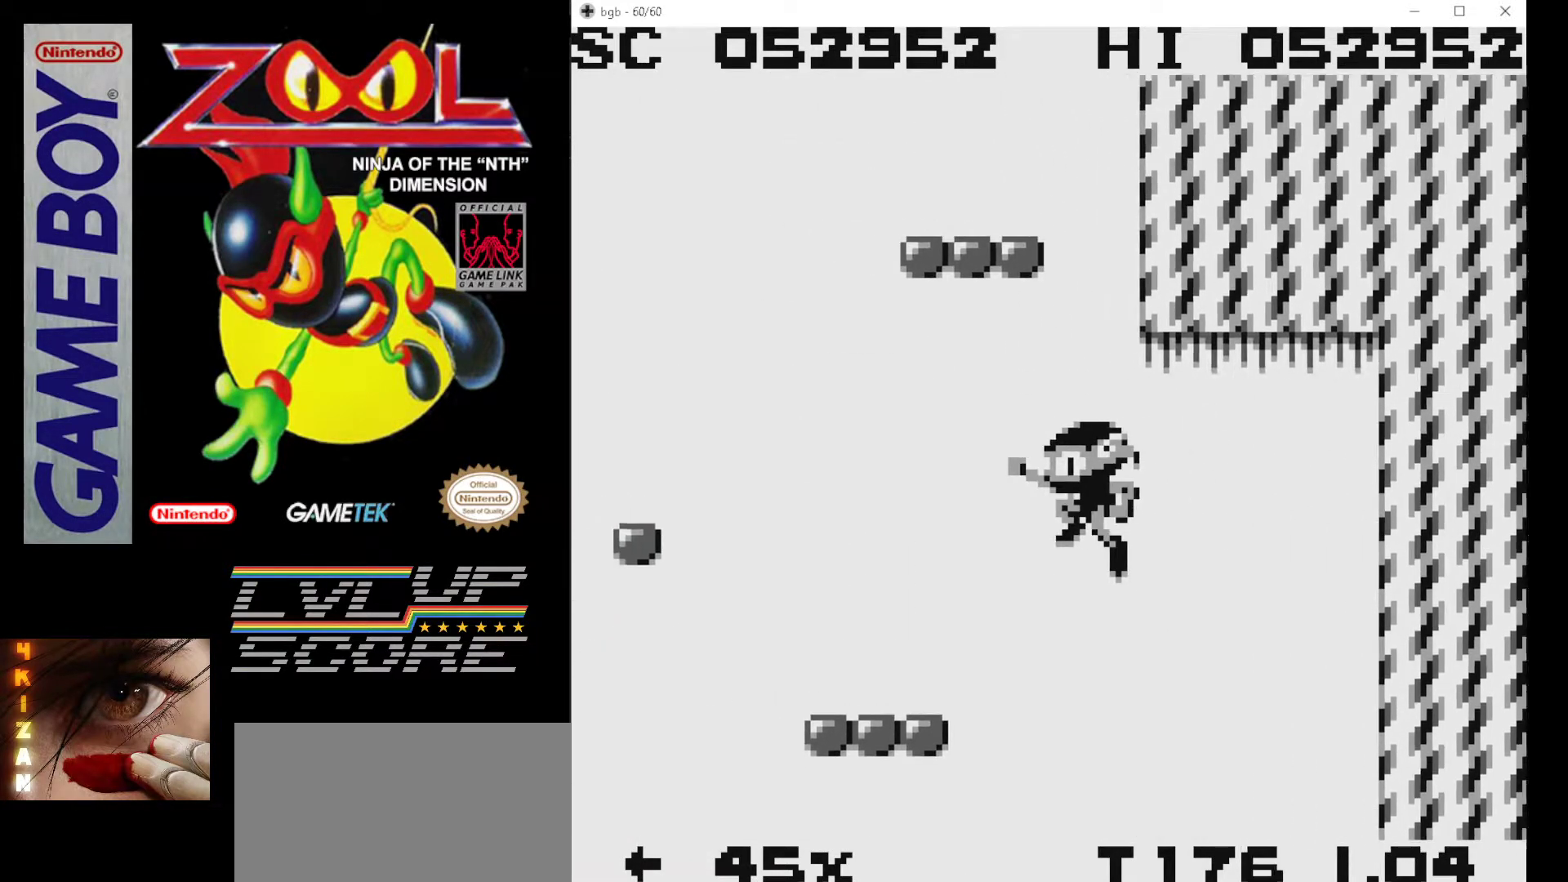
{"buttons": ["A"], "events": [[83, "A", "up"], [233, "DPAD_LEFT", "up"], [400, "A", "down"]]}
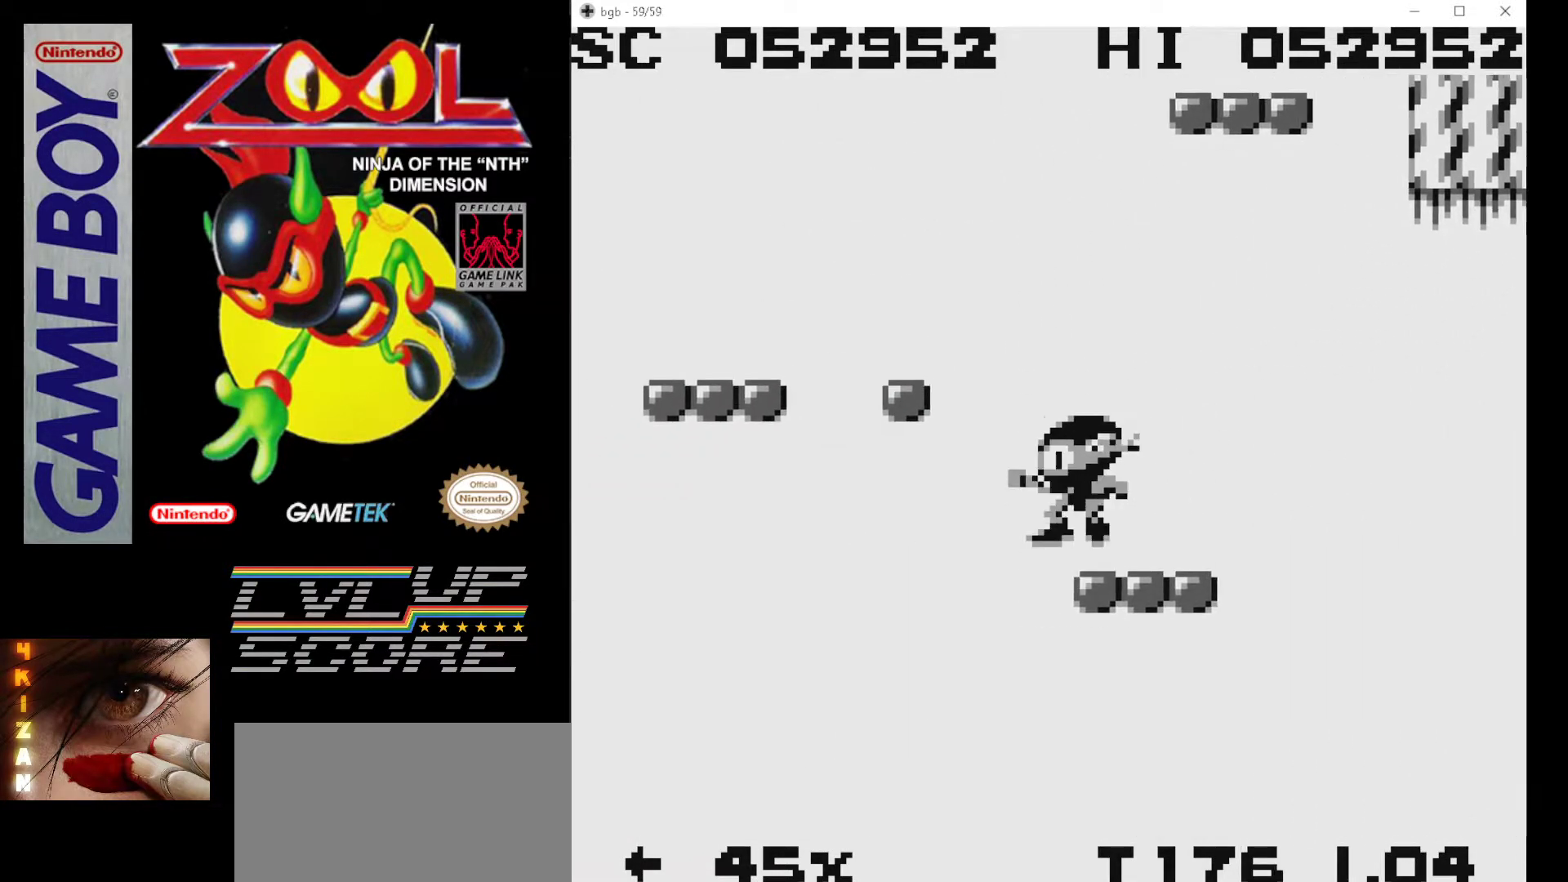
{"buttons": ["A", "DPAD_LEFT"], "events": [[33, "DPAD_LEFT", "down"]]}
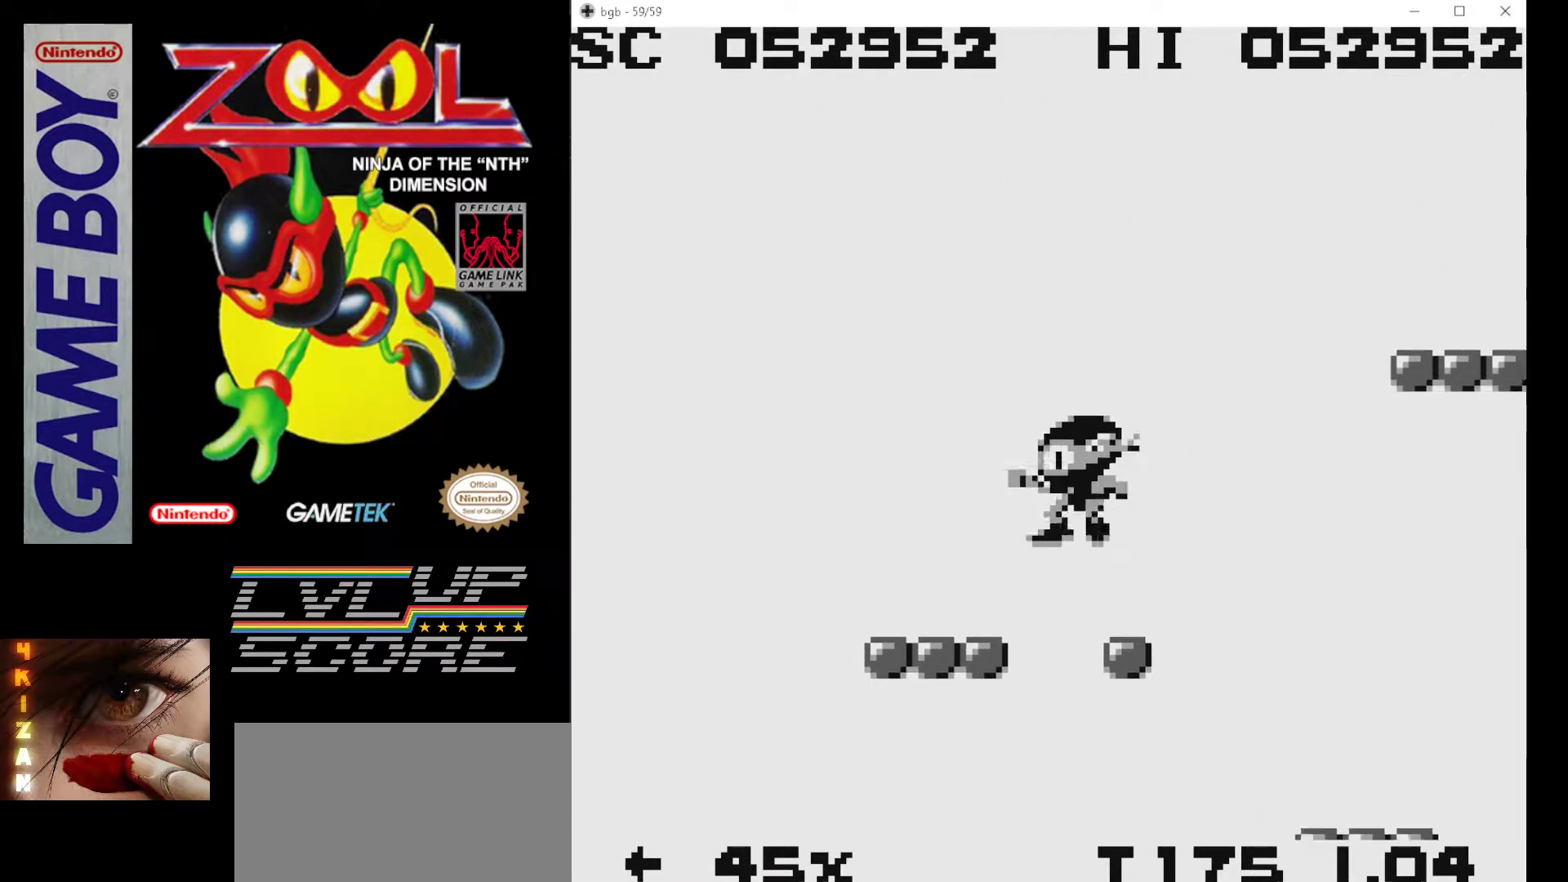
{"buttons": ["A", "DPAD_RIGHT"], "events": [[33, "DPAD_LEFT", "up"], [50, "A", "up"], [167, "DPAD_RIGHT", "down"], [250, "A", "down"]]}
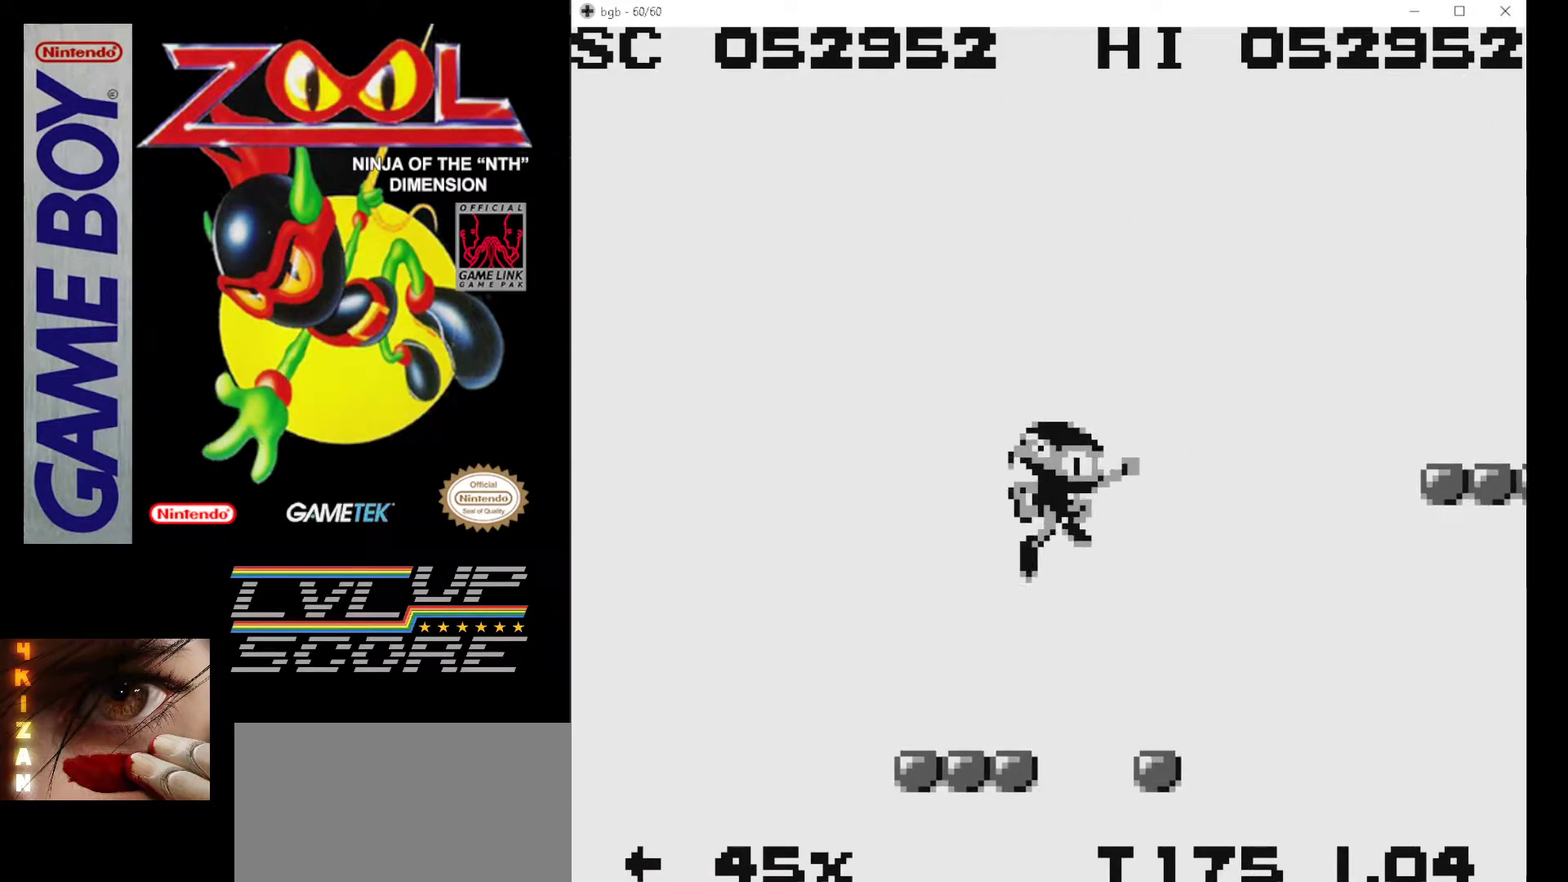
{"buttons": [], "events": [[117, "DPAD_RIGHT", "up"], [133, "DPAD_LEFT", "down"], [333, "A", "up"], [333, "DPAD_LEFT", "up"]]}
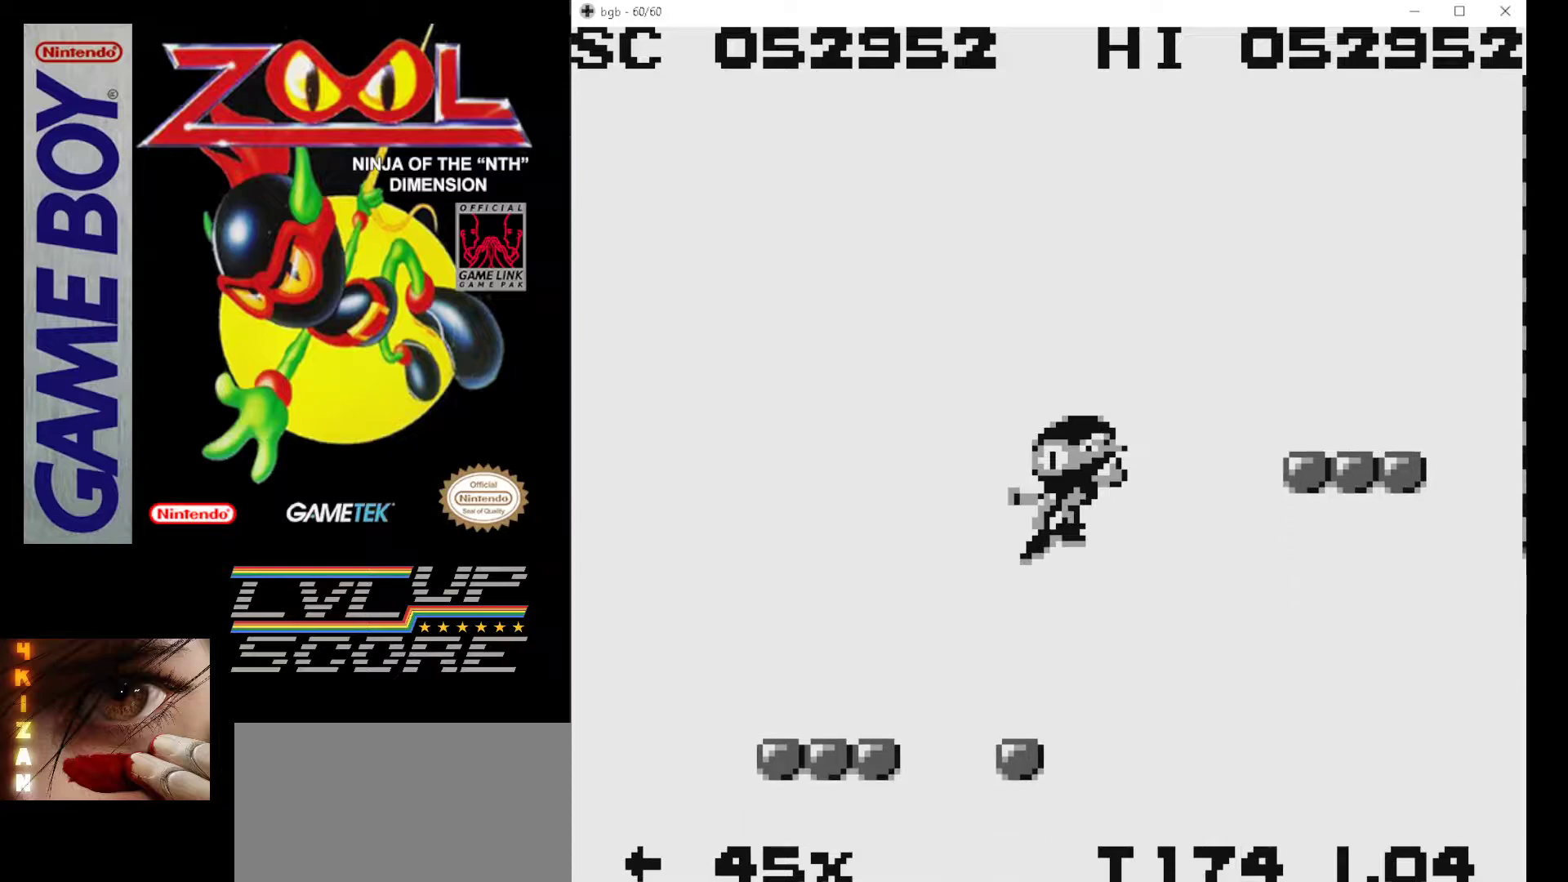
{"buttons": ["A", "DPAD_RIGHT"], "events": [[250, "A", "down"], [333, "DPAD_RIGHT", "down"]]}
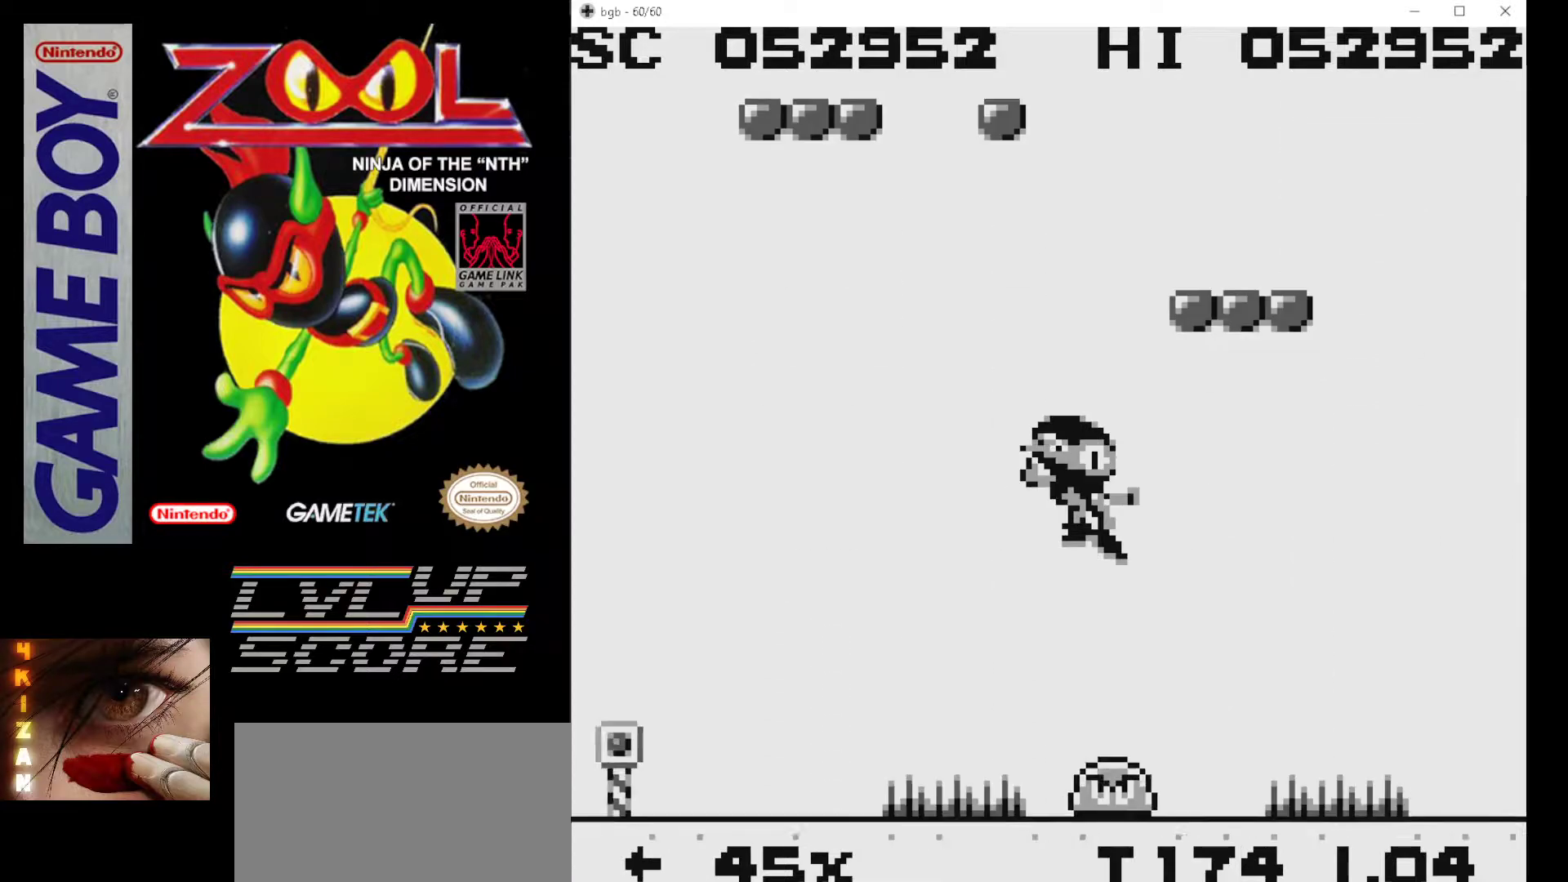
{"buttons": ["DPAD_LEFT"], "events": [[300, "A", "up"], [367, "DPAD_RIGHT", "up"], [467, "DPAD_LEFT", "down"]]}
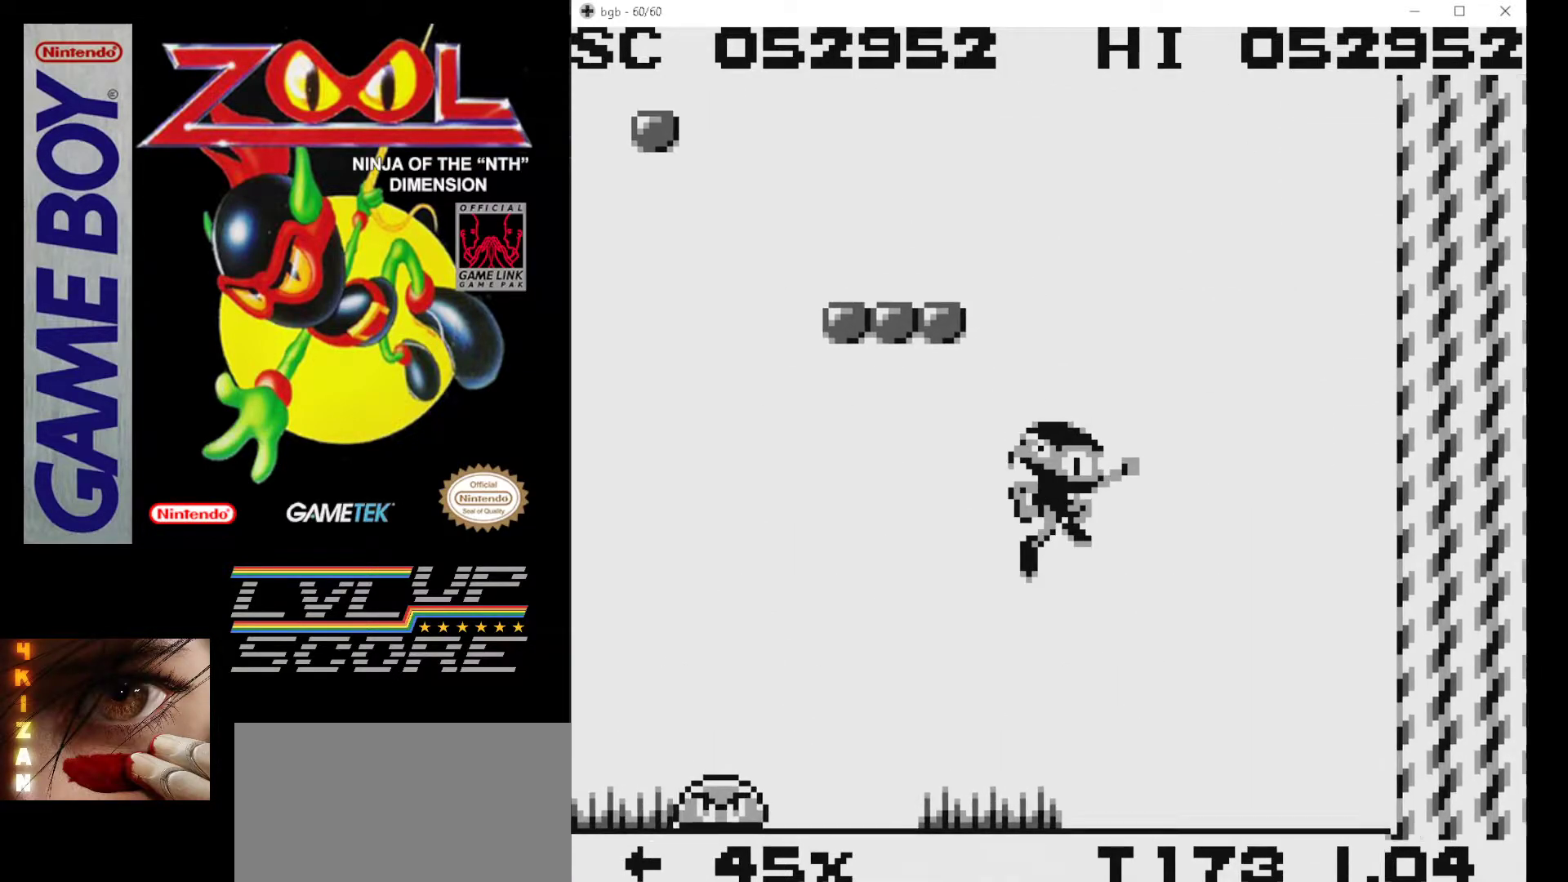
{"buttons": ["DPAD_RIGHT"], "events": [[83, "DPAD_LEFT", "up"], [267, "DPAD_RIGHT", "down"]]}
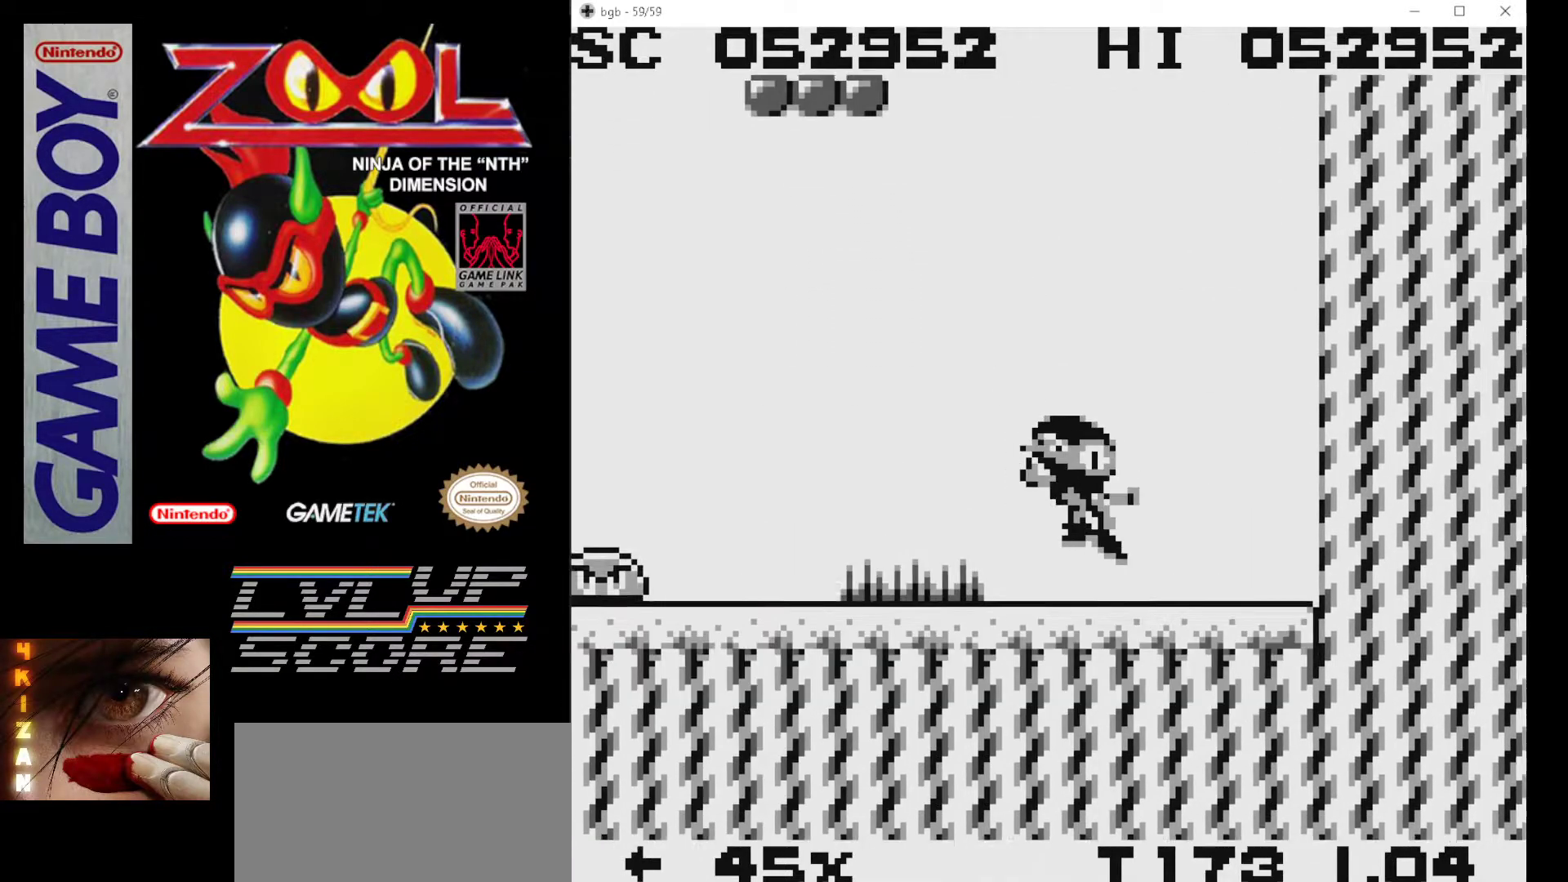
{"buttons": ["B"], "events": [[83, "DPAD_RIGHT", "up"], [117, "DPAD_LEFT", "down"], [333, "B", "down"], [400, "DPAD_LEFT", "up"], [417, "B", "up"], [483, "B", "down"]]}
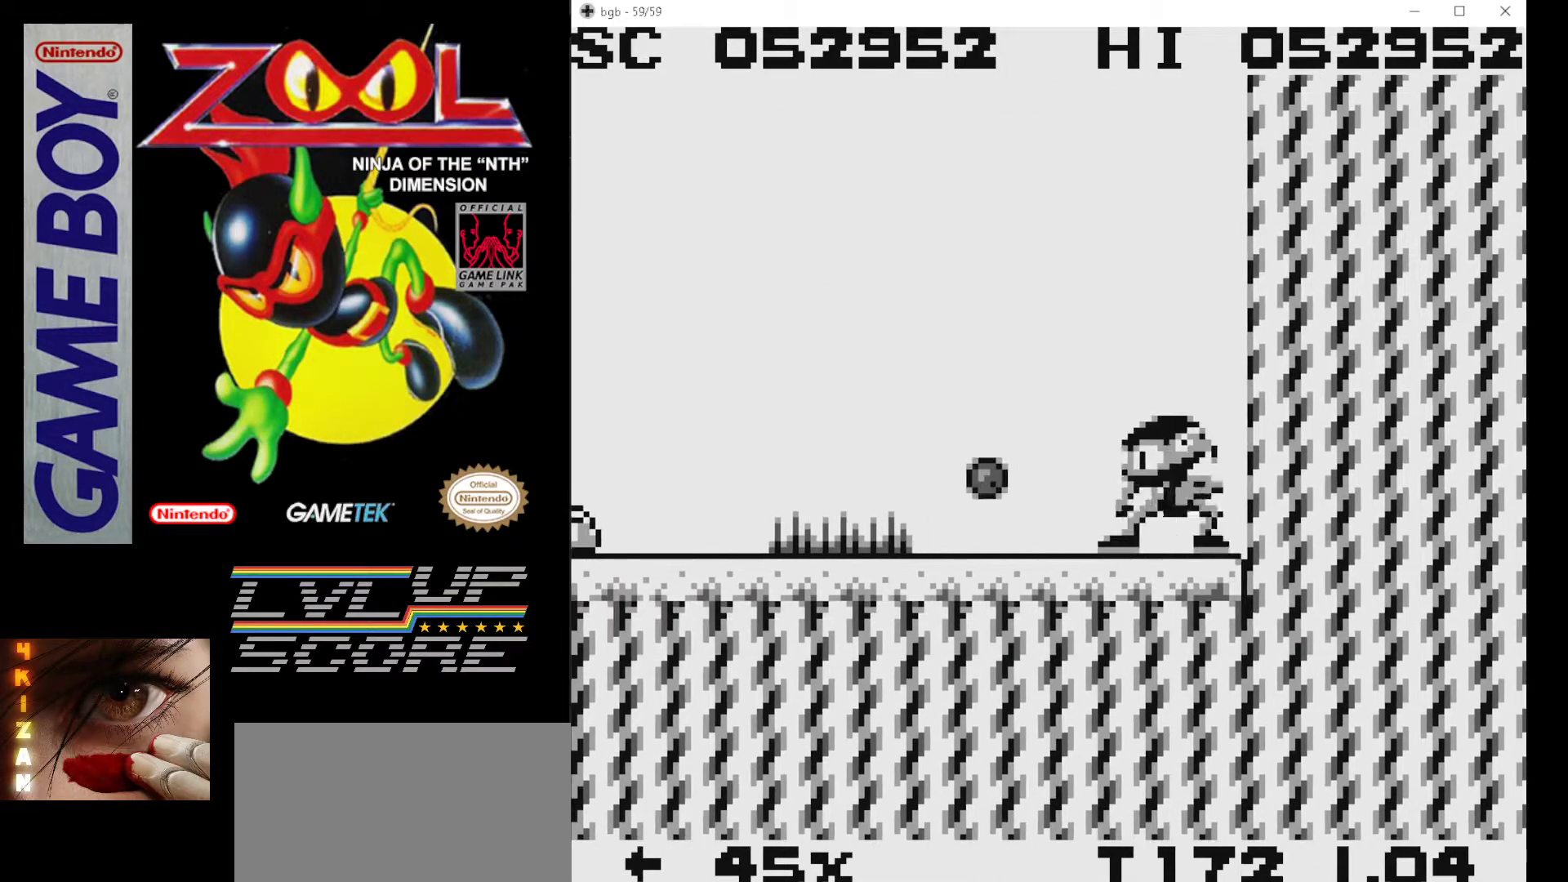
{"buttons": [], "events": [[67, "B", "up"], [83, "DPAD_LEFT", "down"], [150, "B", "down"], [200, "DPAD_LEFT", "up"], [250, "B", "up"], [300, "B", "down"], [433, "B", "up"]]}
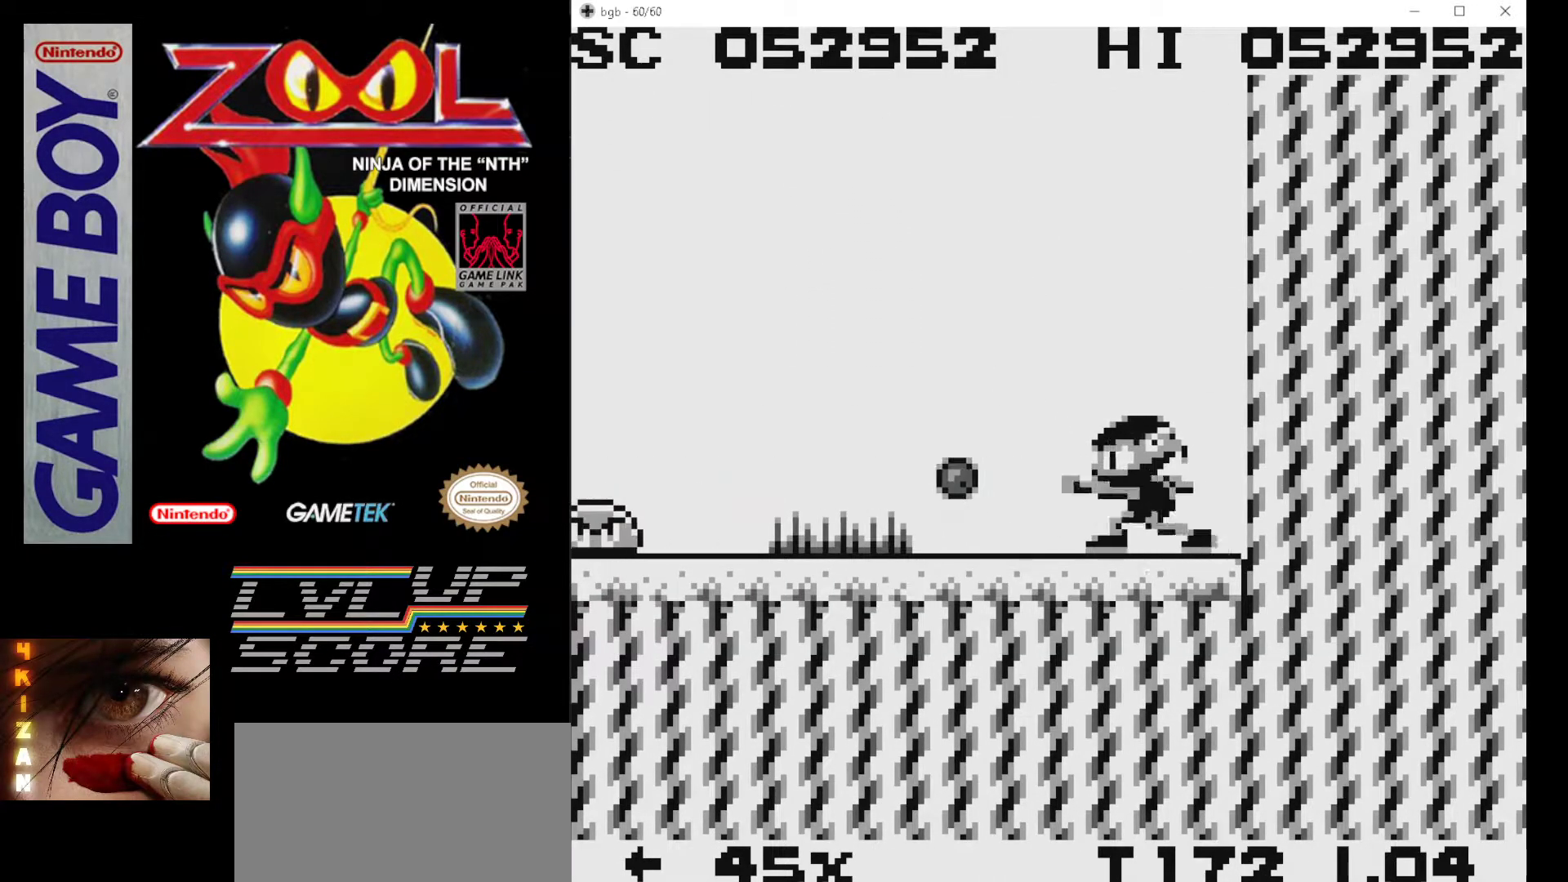
{"buttons": ["DPAD_DOWN"], "events": [[17, "DPAD_LEFT", "down"], [133, "DPAD_LEFT", "up"], [233, "DPAD_DOWN", "down"], [350, "B", "down"], [450, "B", "up"]]}
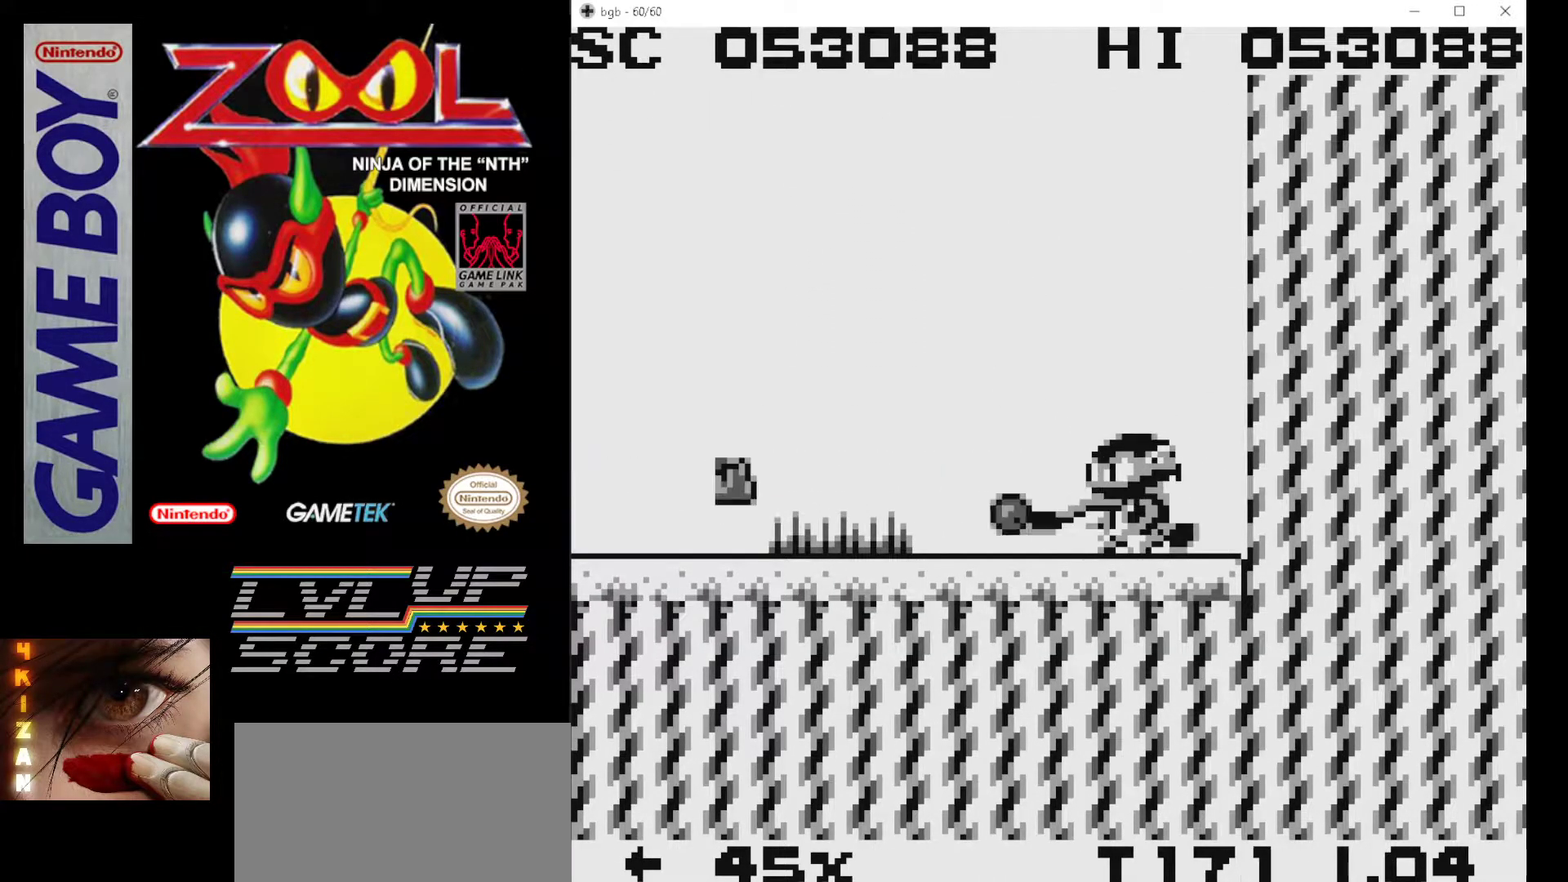
{"buttons": ["A", "DPAD_LEFT"], "events": [[17, "B", "down"], [117, "B", "up"], [183, "B", "down"], [217, "B", "up"], [217, "DPAD_DOWN", "up"], [300, "DPAD_LEFT", "down"], [500, "A", "down"]]}
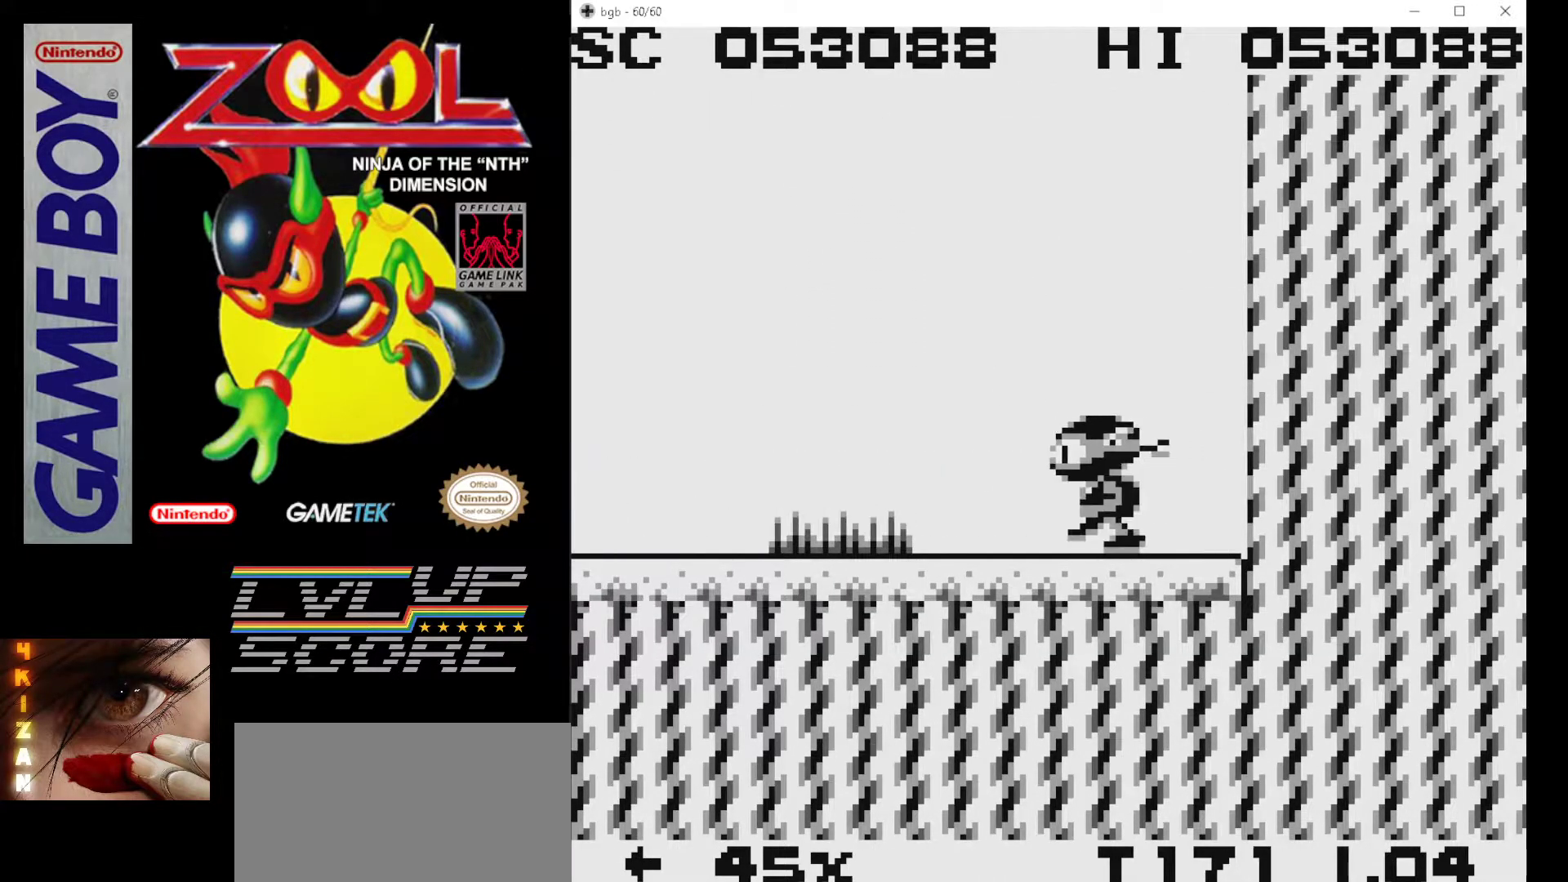
{"buttons": [], "events": [[300, "A", "up"], [383, "DPAD_LEFT", "up"]]}
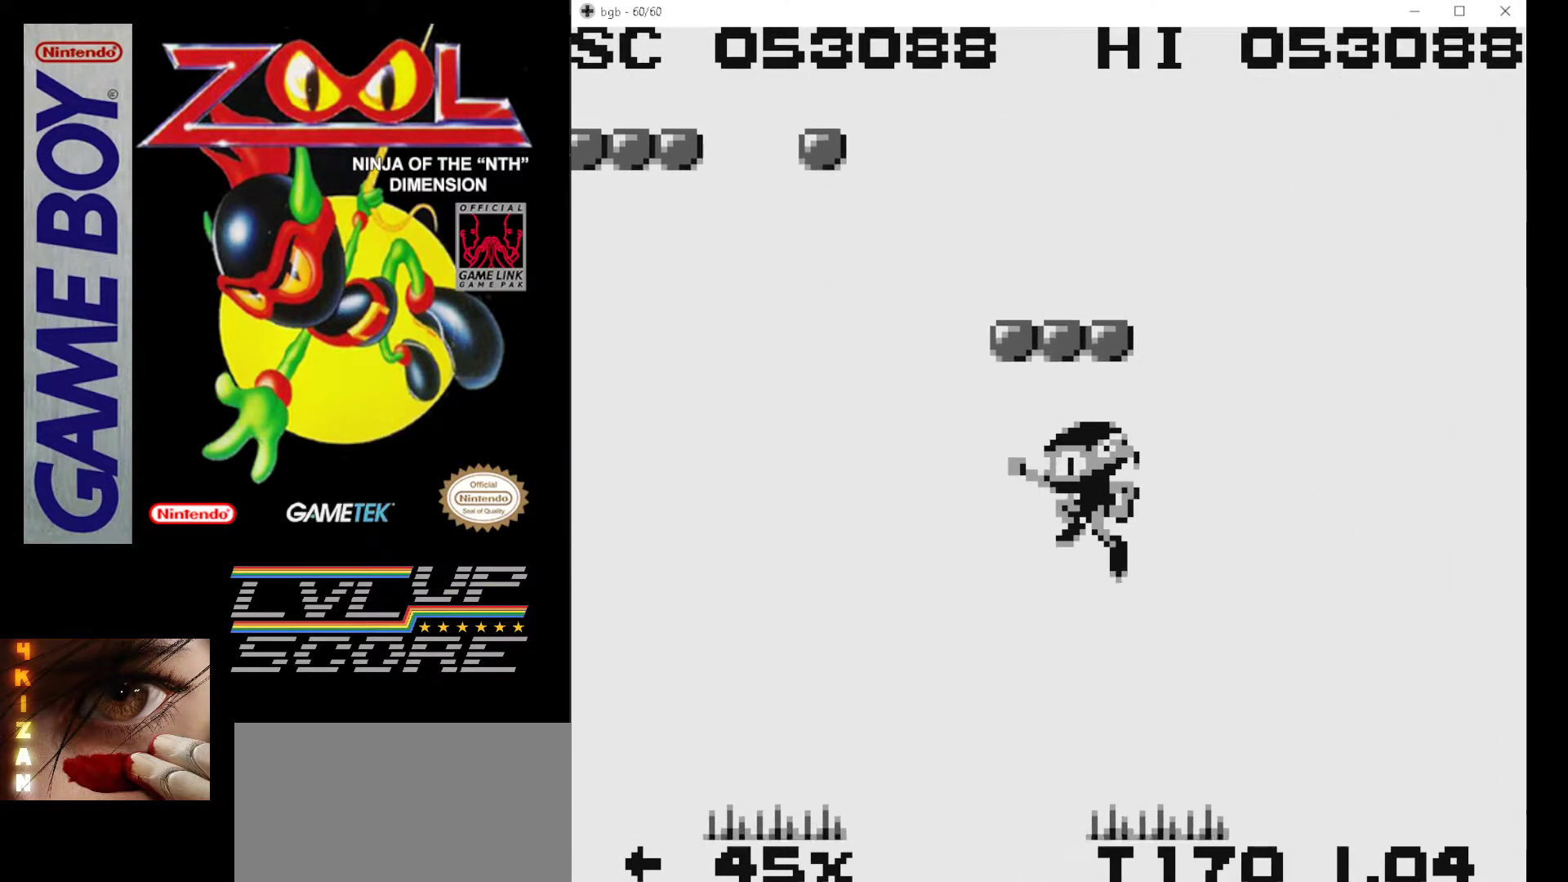
{"buttons": ["DPAD_LEFT"], "events": [[350, "DPAD_LEFT", "down"]]}
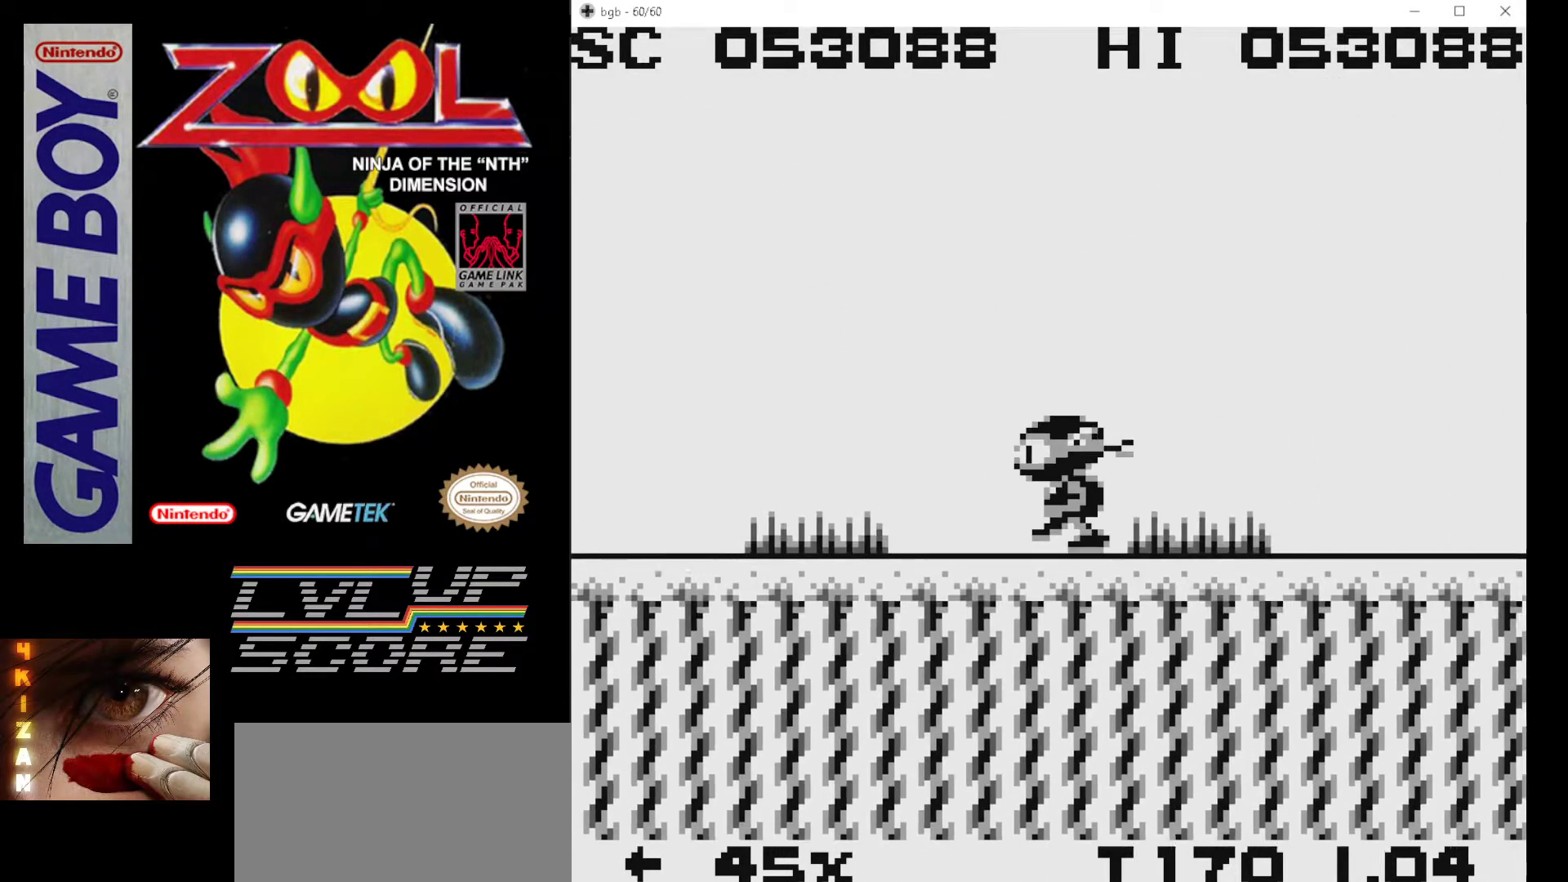
{"buttons": ["DPAD_LEFT"], "events": [[50, "DPAD_LEFT", "up"], [233, "A", "down"], [250, "DPAD_LEFT", "down"], [483, "A", "up"]]}
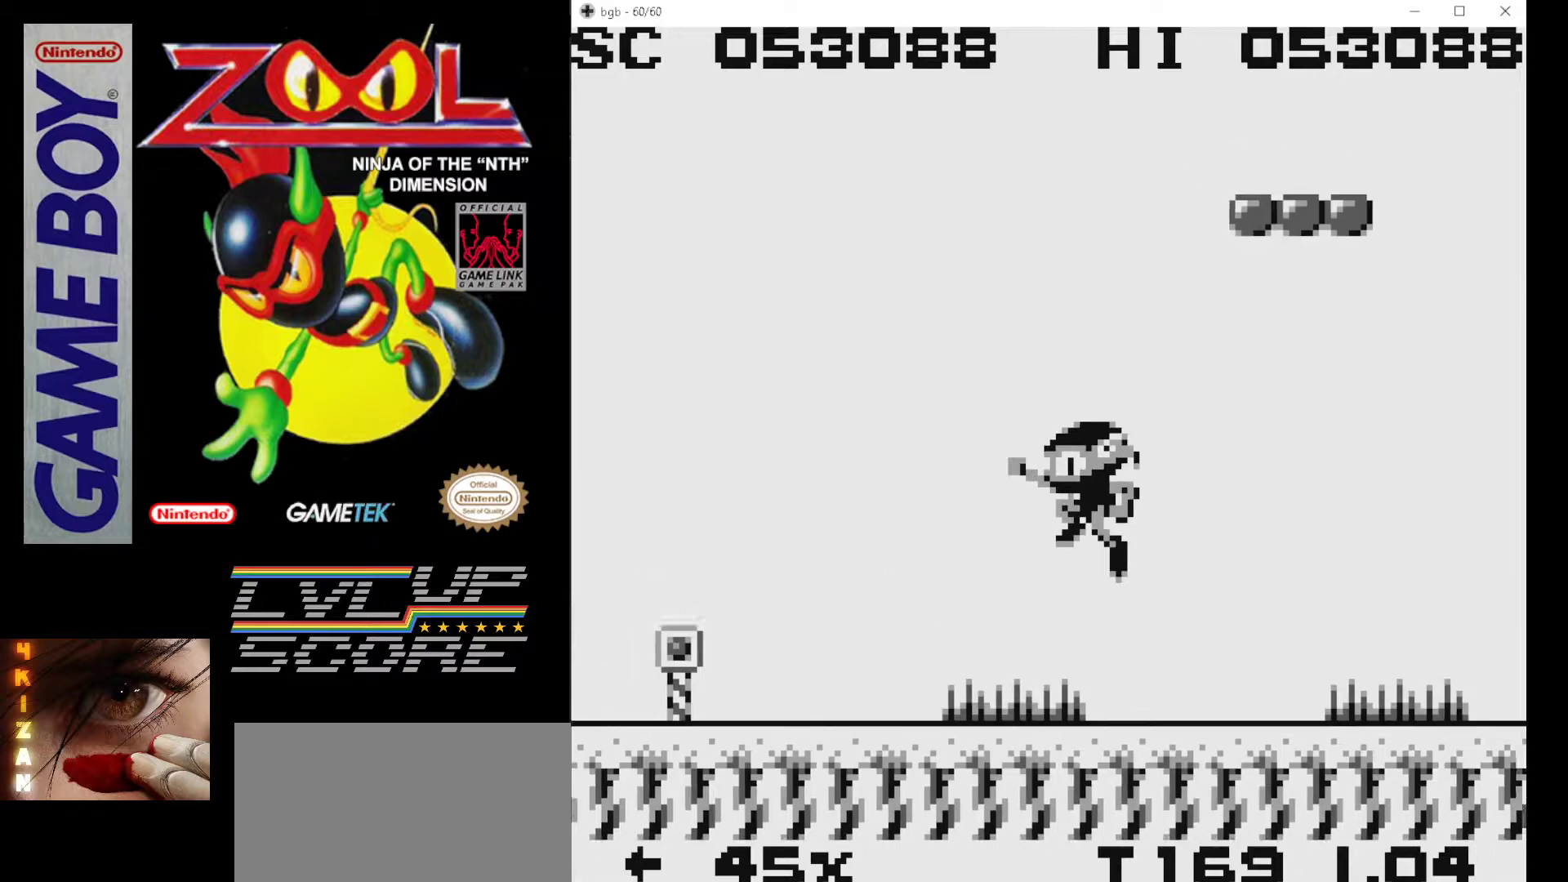
{"buttons": ["DPAD_LEFT"], "events": [[300, "DPAD_LEFT", "up"], [383, "B", "down"], [417, "DPAD_LEFT", "down"], [483, "B", "up"]]}
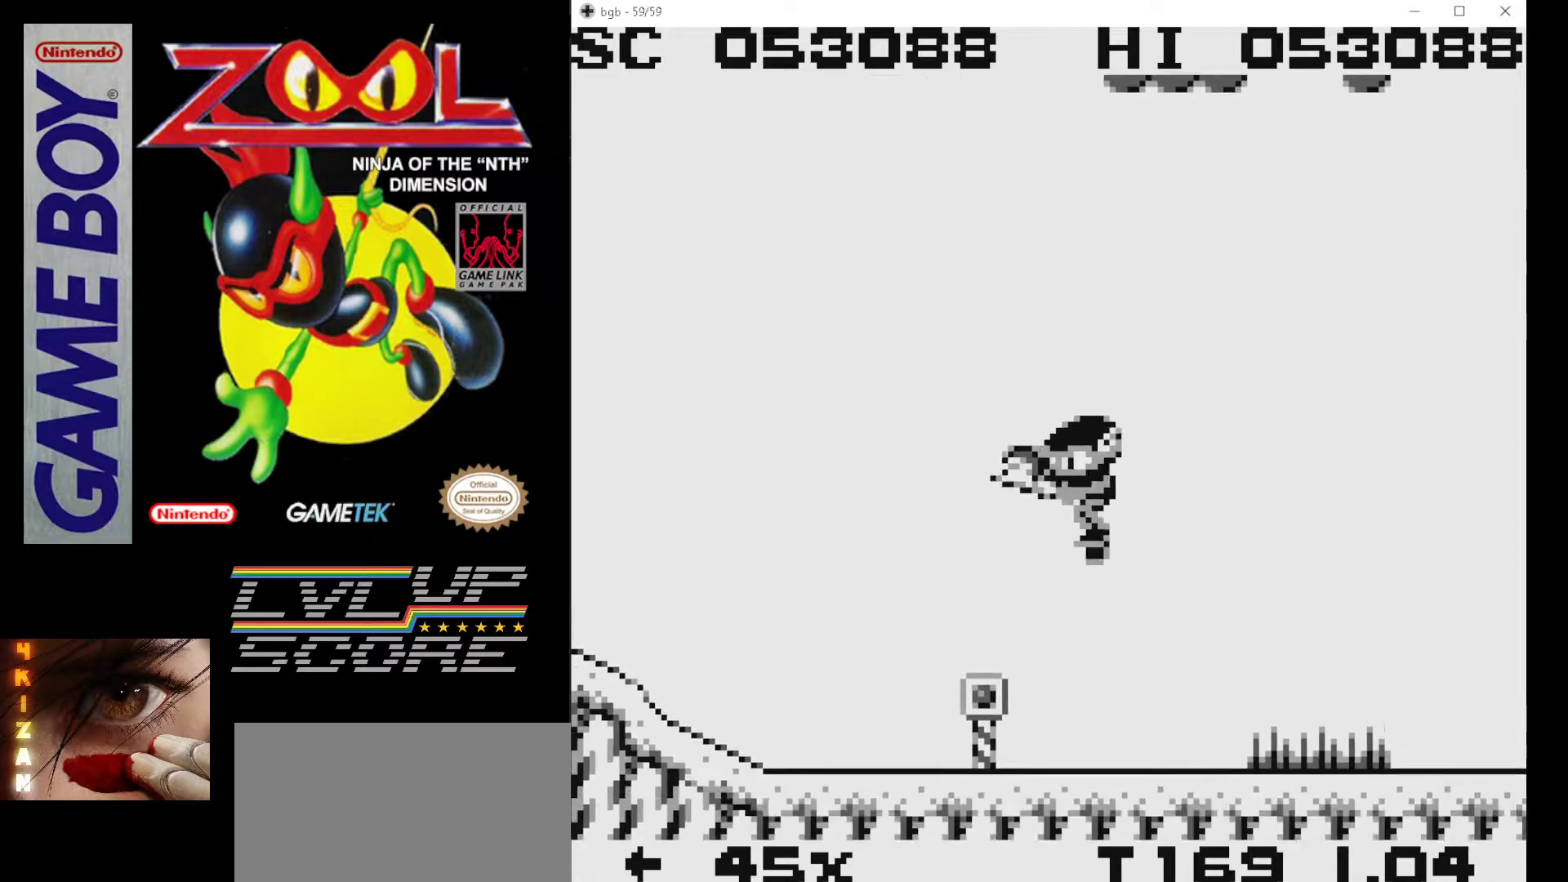
{"buttons": ["A", "B", "DPAD_LEFT"], "events": [[50, "B", "down"], [50, "DPAD_LEFT", "up"], [133, "B", "up"], [200, "B", "down"], [267, "B", "up"], [333, "DPAD_LEFT", "down"], [383, "B", "down"], [483, "A", "down"]]}
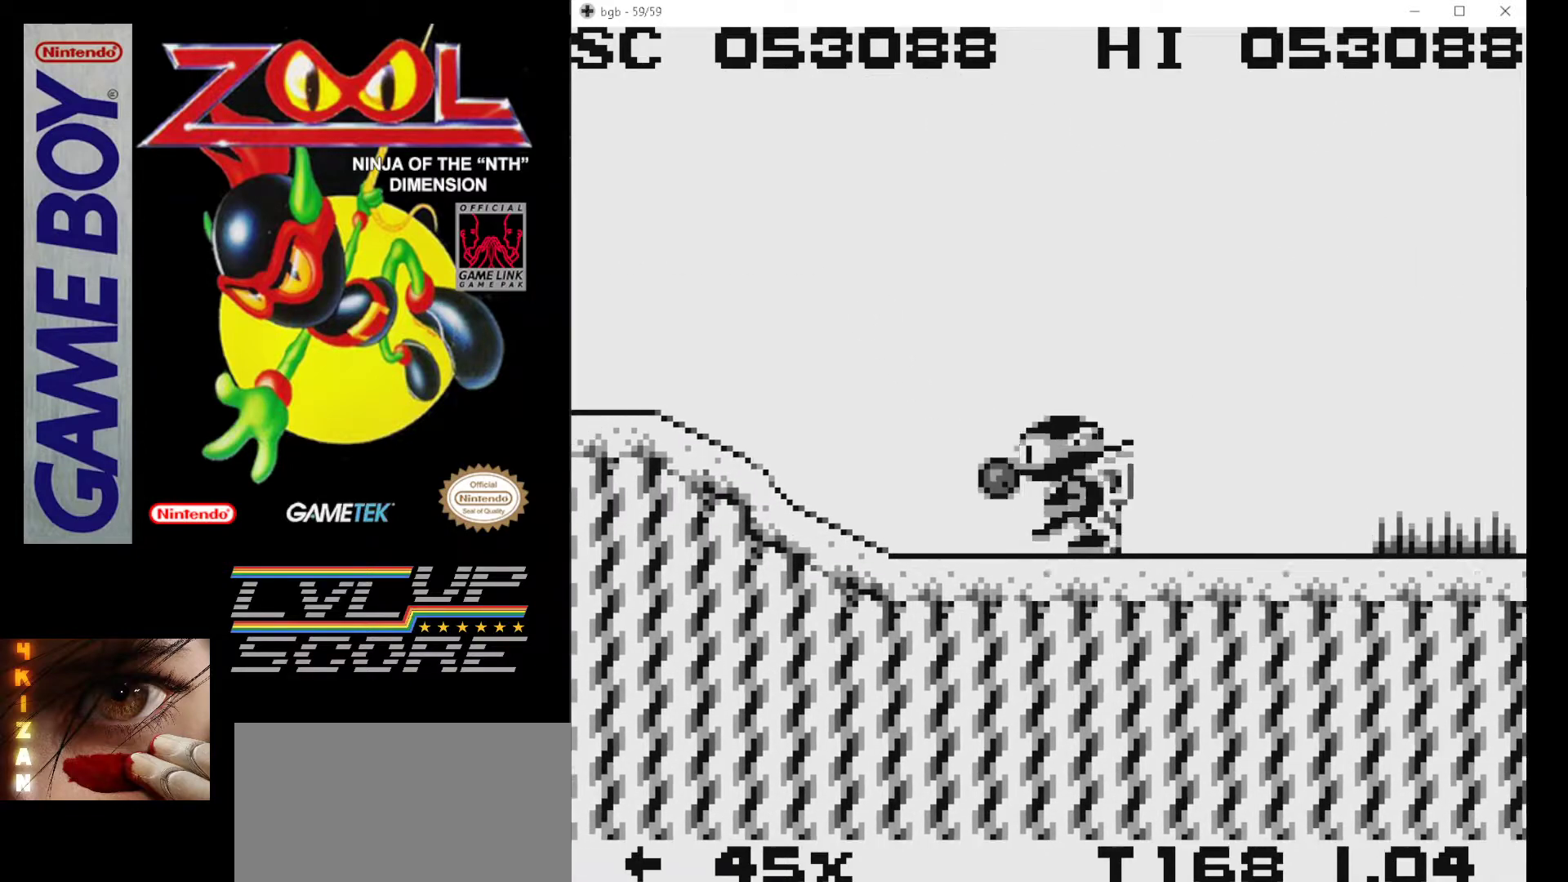
{"buttons": ["A", "B", "DPAD_LEFT"], "events": [[83, "B", "up"], [183, "A", "up"], [250, "A", "down"], [250, "B", "down"], [367, "B", "up"], [383, "A", "up"], [450, "B", "down"], [467, "A", "down"]]}
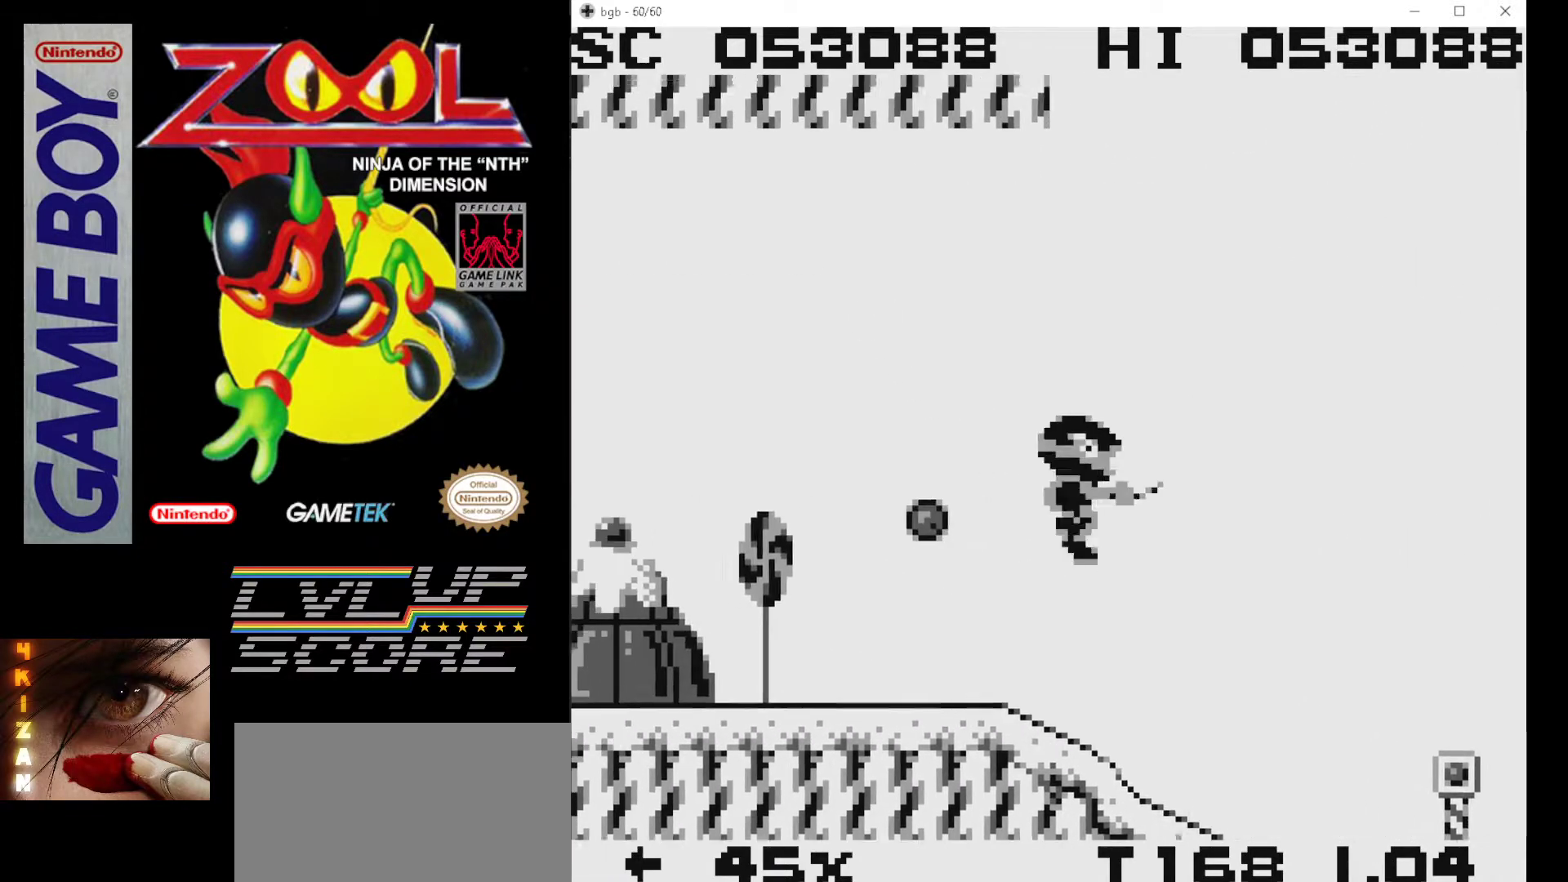
{"buttons": ["B", "DPAD_LEFT"], "events": [[33, "A", "up"], [33, "B", "up"], [267, "DPAD_LEFT", "up"], [350, "B", "down"], [433, "B", "up"], [450, "DPAD_LEFT", "down"], [500, "B", "down"]]}
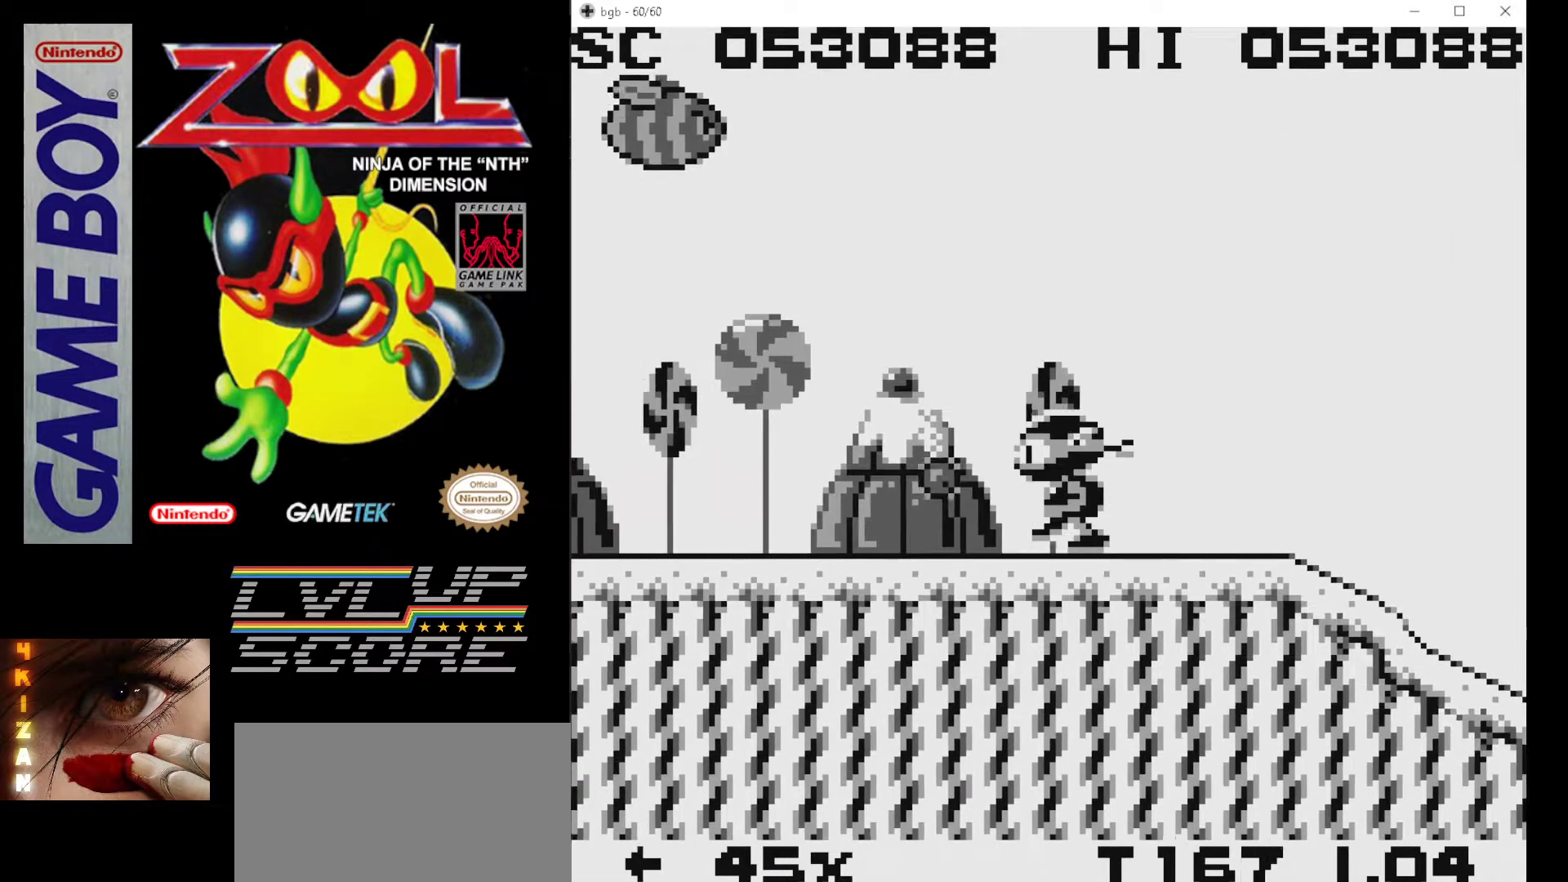
{"buttons": ["A", "B"], "events": [[100, "B", "up"], [150, "DPAD_LEFT", "up"], [167, "B", "down"], [250, "B", "up"], [400, "B", "down"], [417, "A", "down"]]}
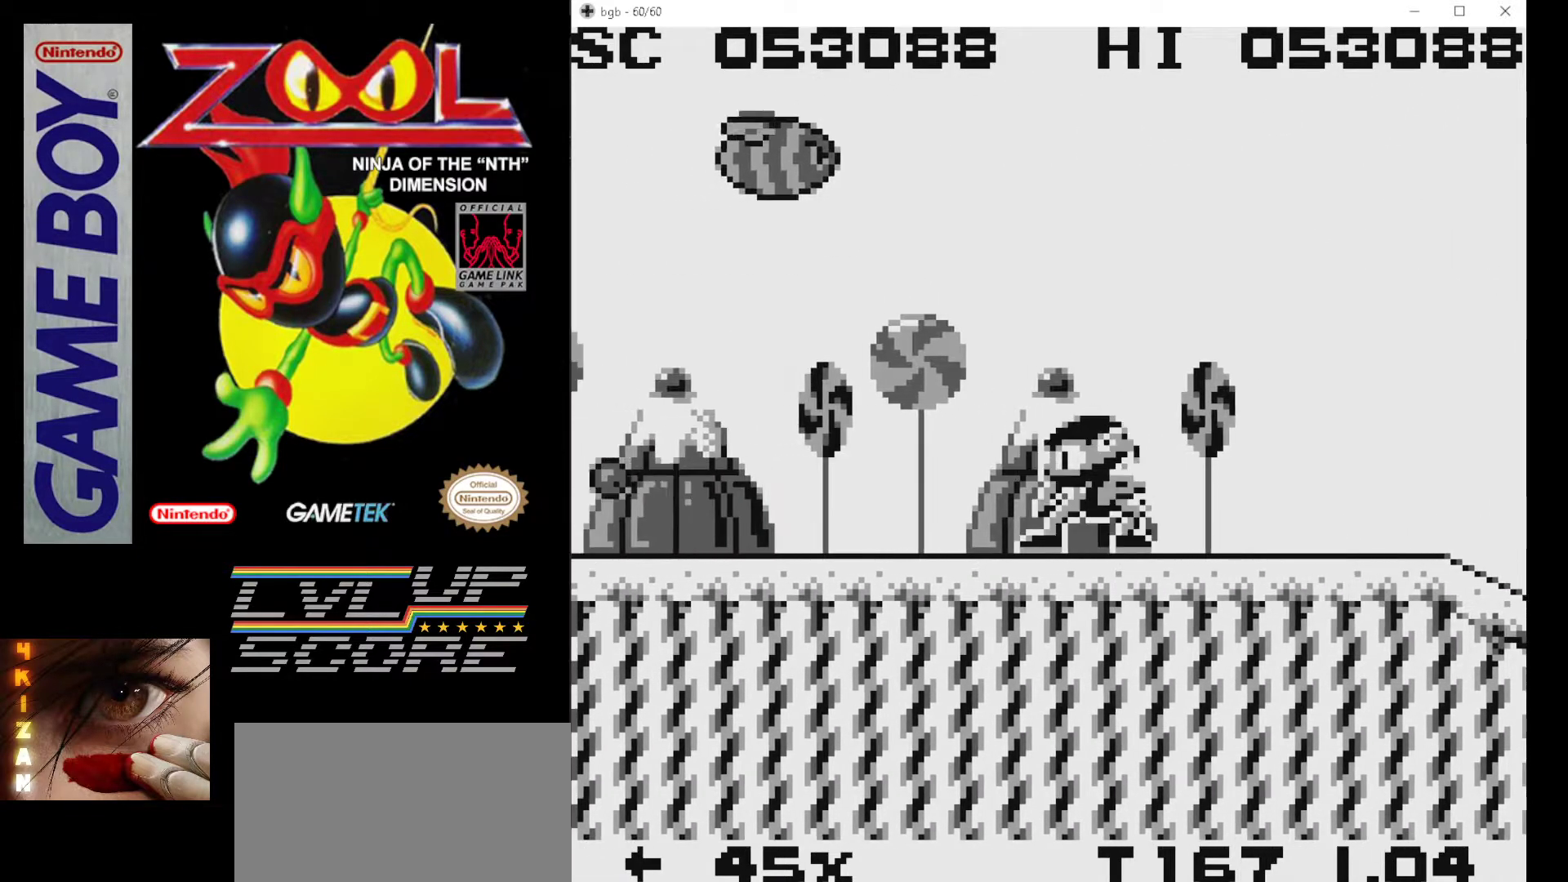
{"buttons": [], "events": [[50, "A", "up"], [50, "B", "up"], [133, "B", "down"], [150, "A", "down"], [233, "A", "up"], [233, "B", "up"], [317, "A", "down"], [317, "B", "down"], [467, "B", "up"], [483, "A", "up"]]}
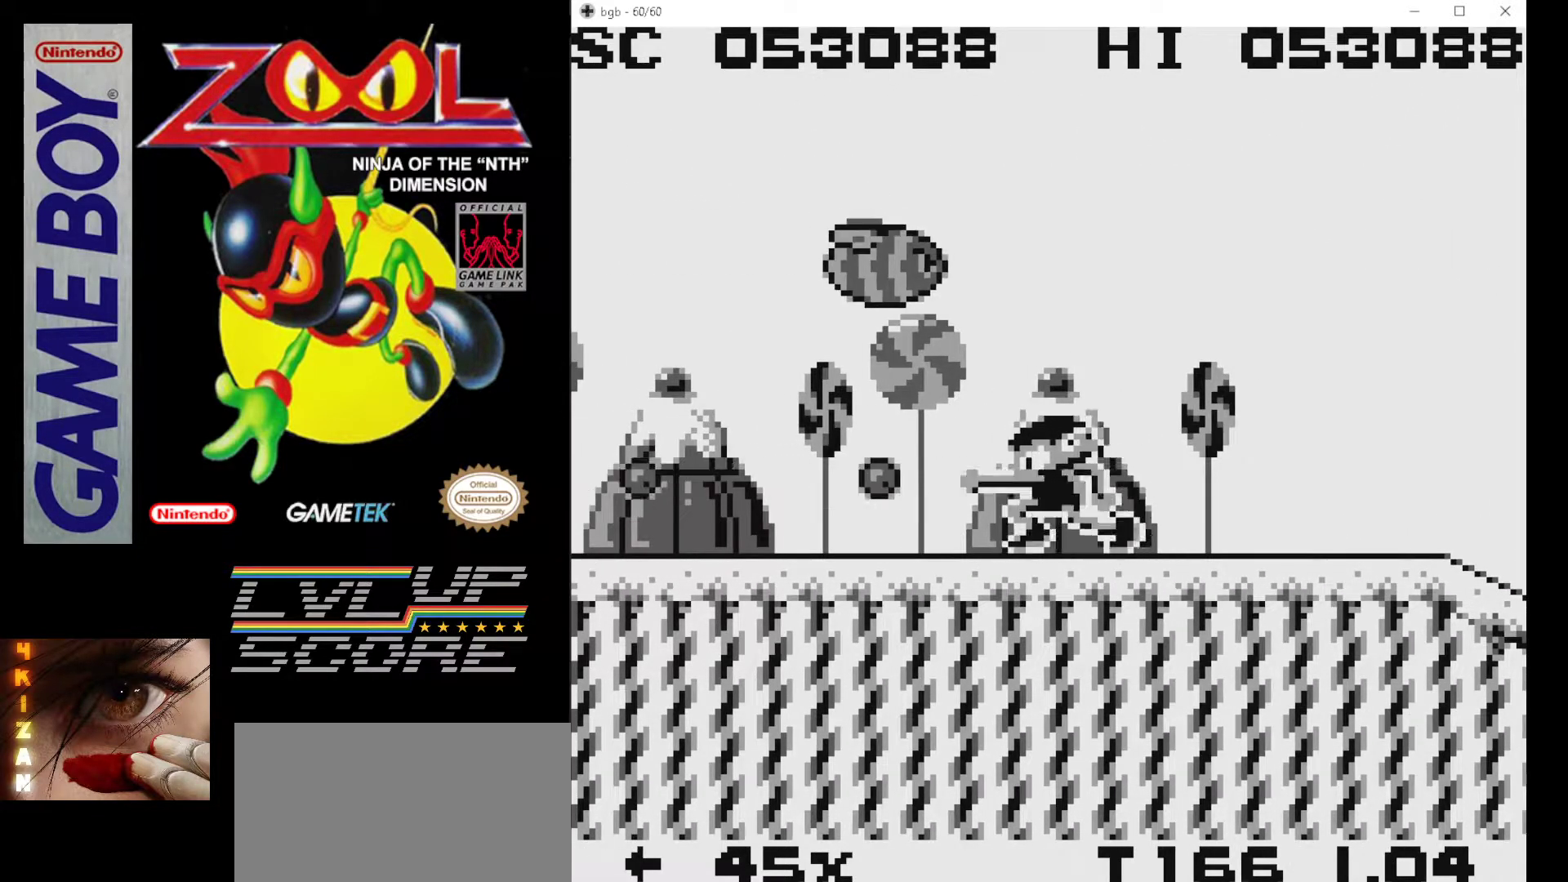
{"buttons": ["DPAD_RIGHT"], "events": [[67, "A", "down"], [67, "B", "down"], [250, "A", "up"], [250, "B", "up"], [317, "DPAD_RIGHT", "down"]]}
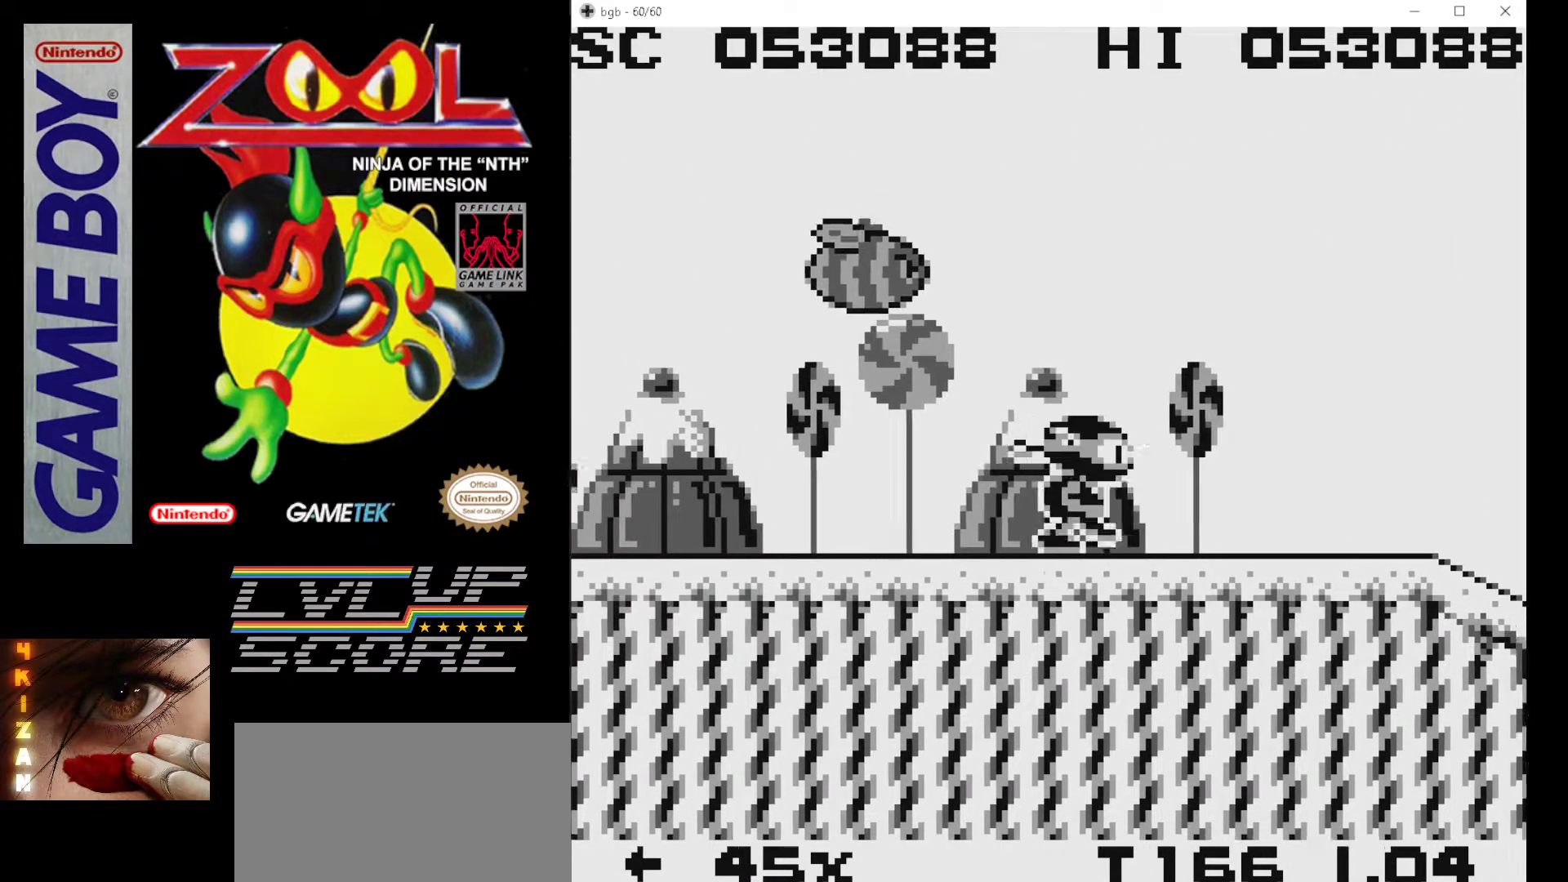
{"buttons": ["A"], "events": [[167, "DPAD_RIGHT", "up"], [233, "DPAD_LEFT", "down"], [383, "DPAD_LEFT", "up"], [433, "A", "down"]]}
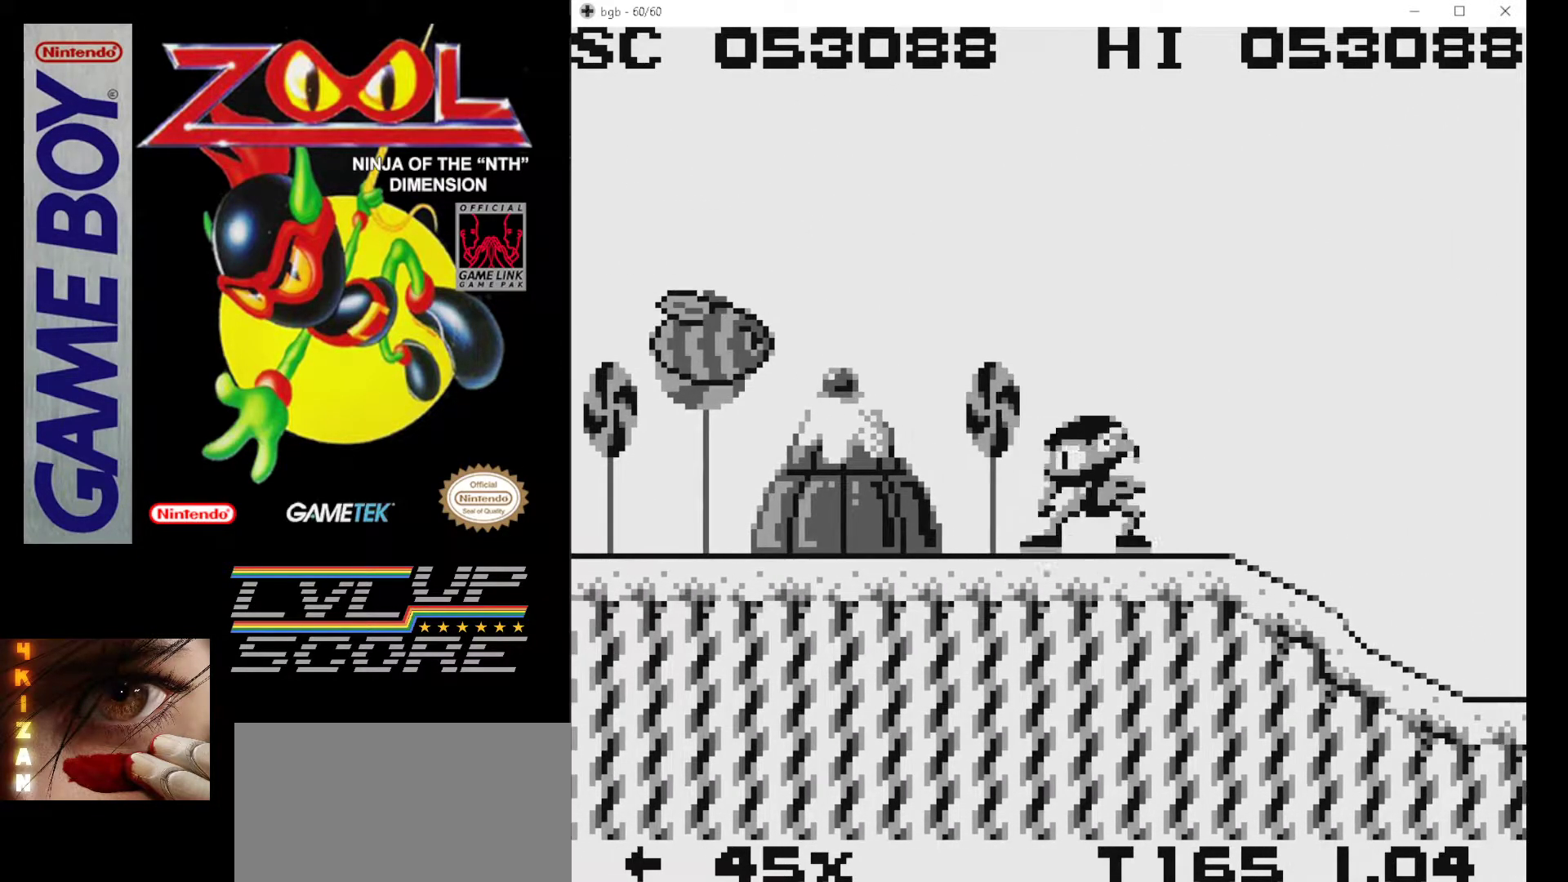
{"buttons": ["A"], "events": [[117, "DPAD_LEFT", "down"], [150, "A", "up"], [400, "A", "down"], [433, "DPAD_LEFT", "up"]]}